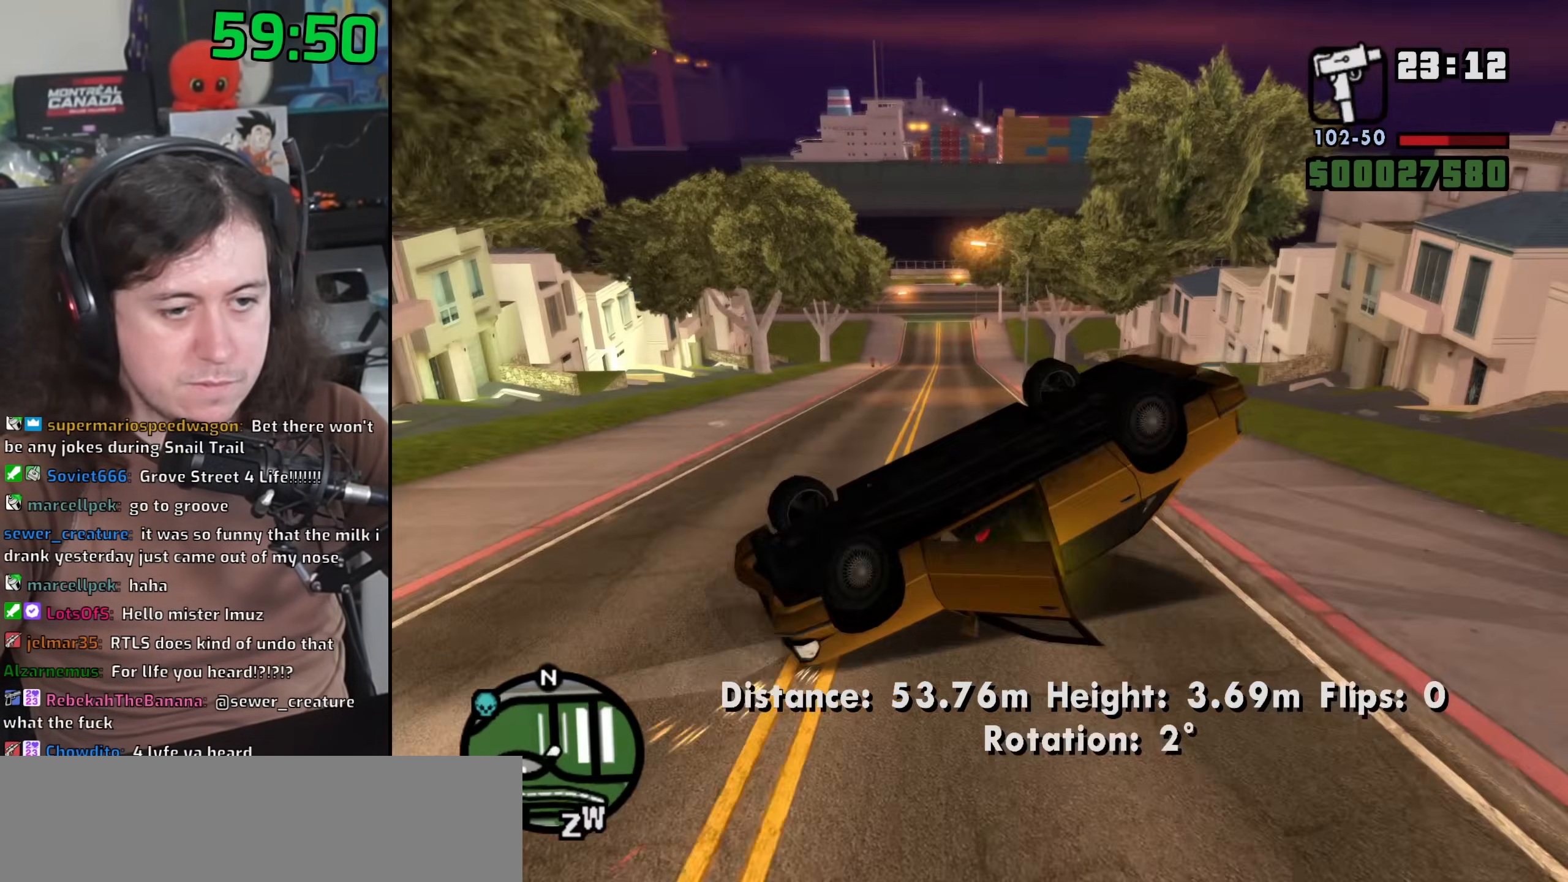
Gameplay with keyboard and mouse; each line is a JSON object with the keys and mouse buttons held at the frame after it. "events" lists presses ("down") and releases ("up") of "1", "2", "3", "4", "5", "6", "8", "a", "alt", "b", "c", "ctrl", "d", "down", "e", "escape", "f", "f1", "f2", "f3", "g", "h", "left", "n", "num2", "q", "r", "right", "s", "shift", "space", "t", "tab", "up", "v", "w", "x", "y", "z", "mouse_left", "mouse_wheel" and "mouse_right" between this image and that frame as [ms after this image, input, new state], when the widget could be followed in between. "mouse_left", "mouse_wheel", "mouse_right" = the "left", "wheel", "right" buttons of the "mouse" list. No other keys are recorded. "wheel" means that the mouse wheel is clicked or scrolled. Mouse movement is not recorded.
{"keys": ["a"], "mouse": [], "events": [[33, "d", "down"], [250, "a", "down"], [267, "d", "up"]]}
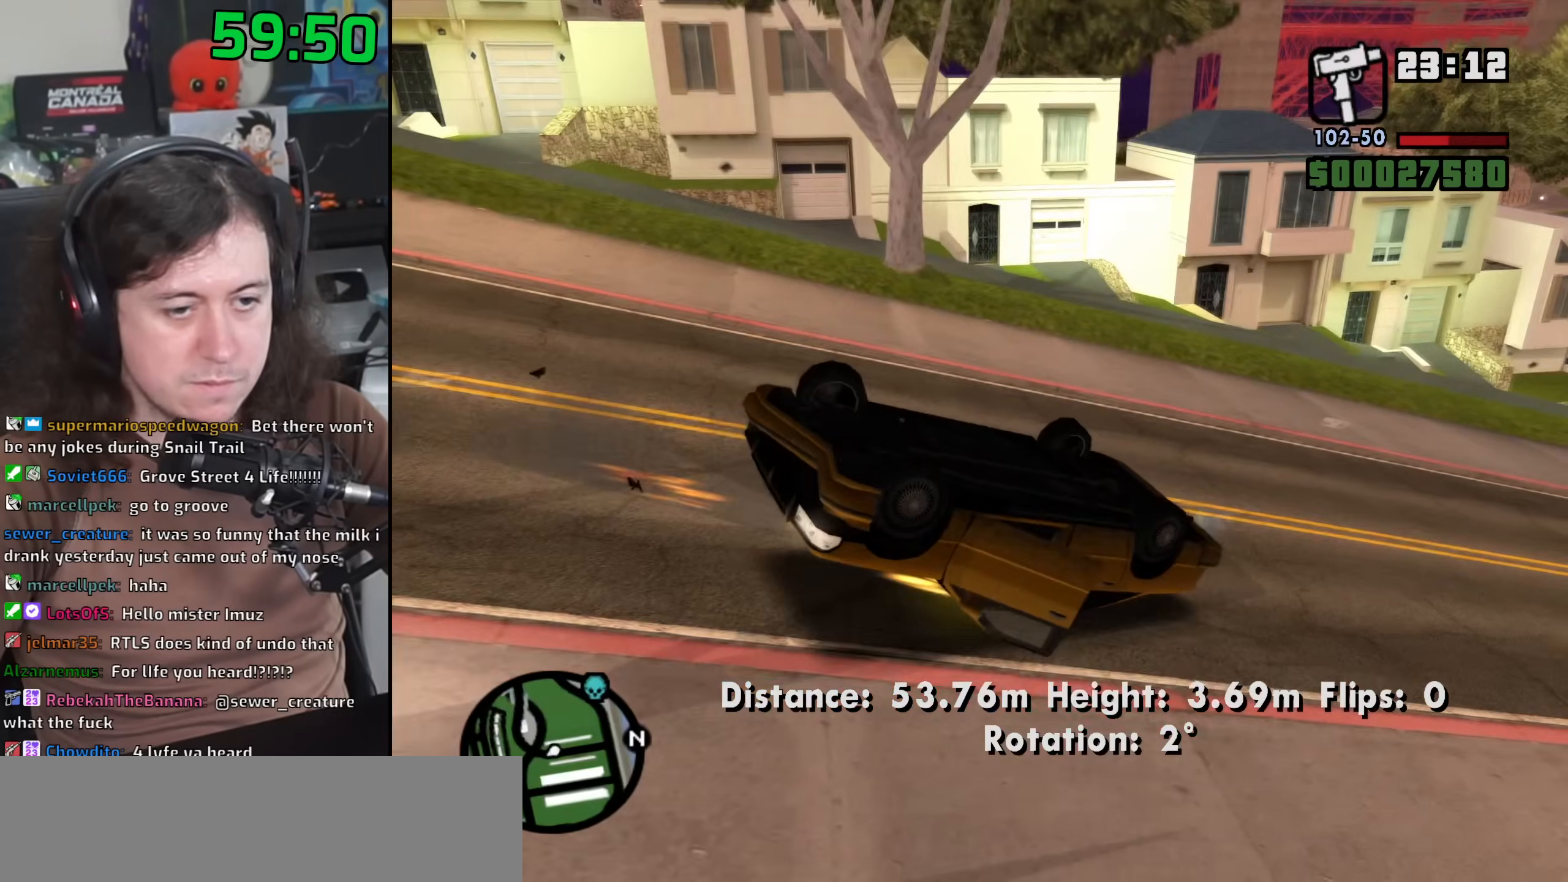
{"keys": ["a"], "mouse": [], "events": []}
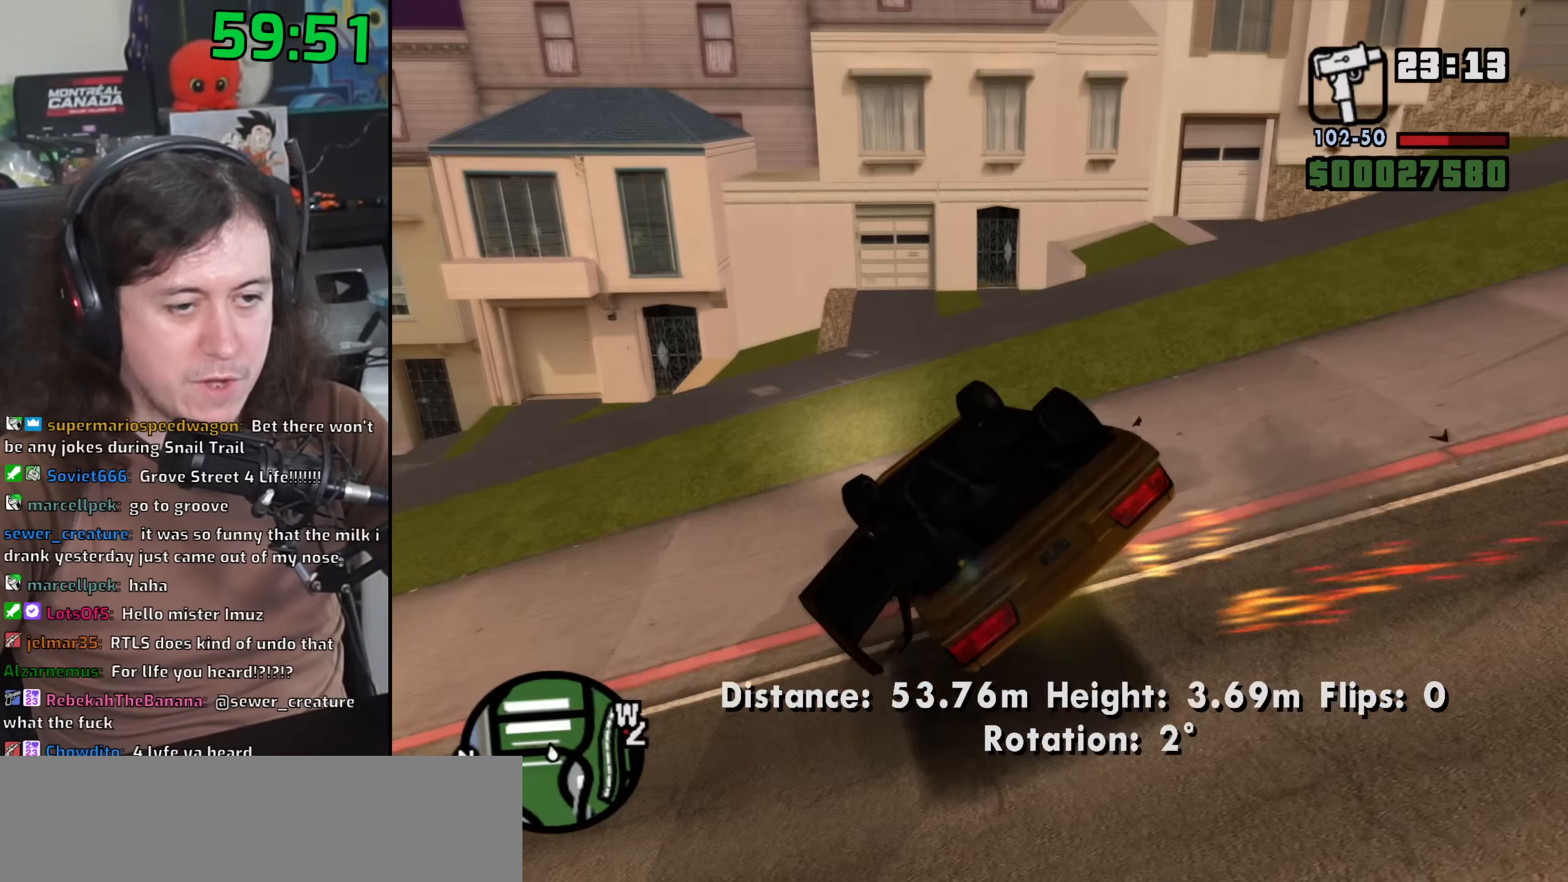
{"keys": ["a"], "mouse": [], "events": []}
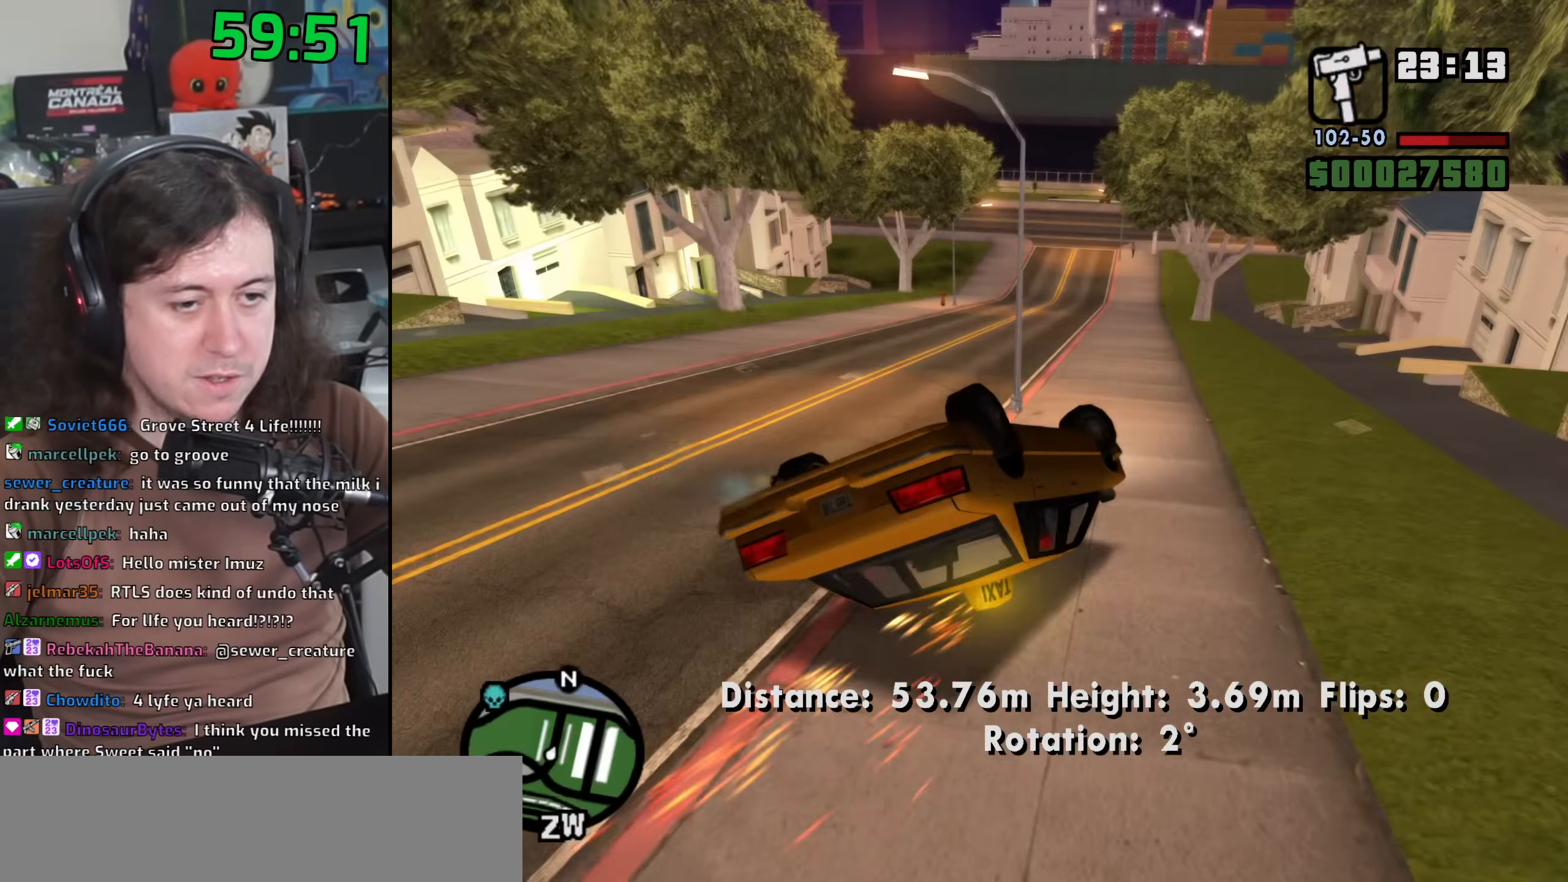
{"keys": ["d"], "mouse": [], "events": [[217, "d", "down"], [250, "a", "up"]]}
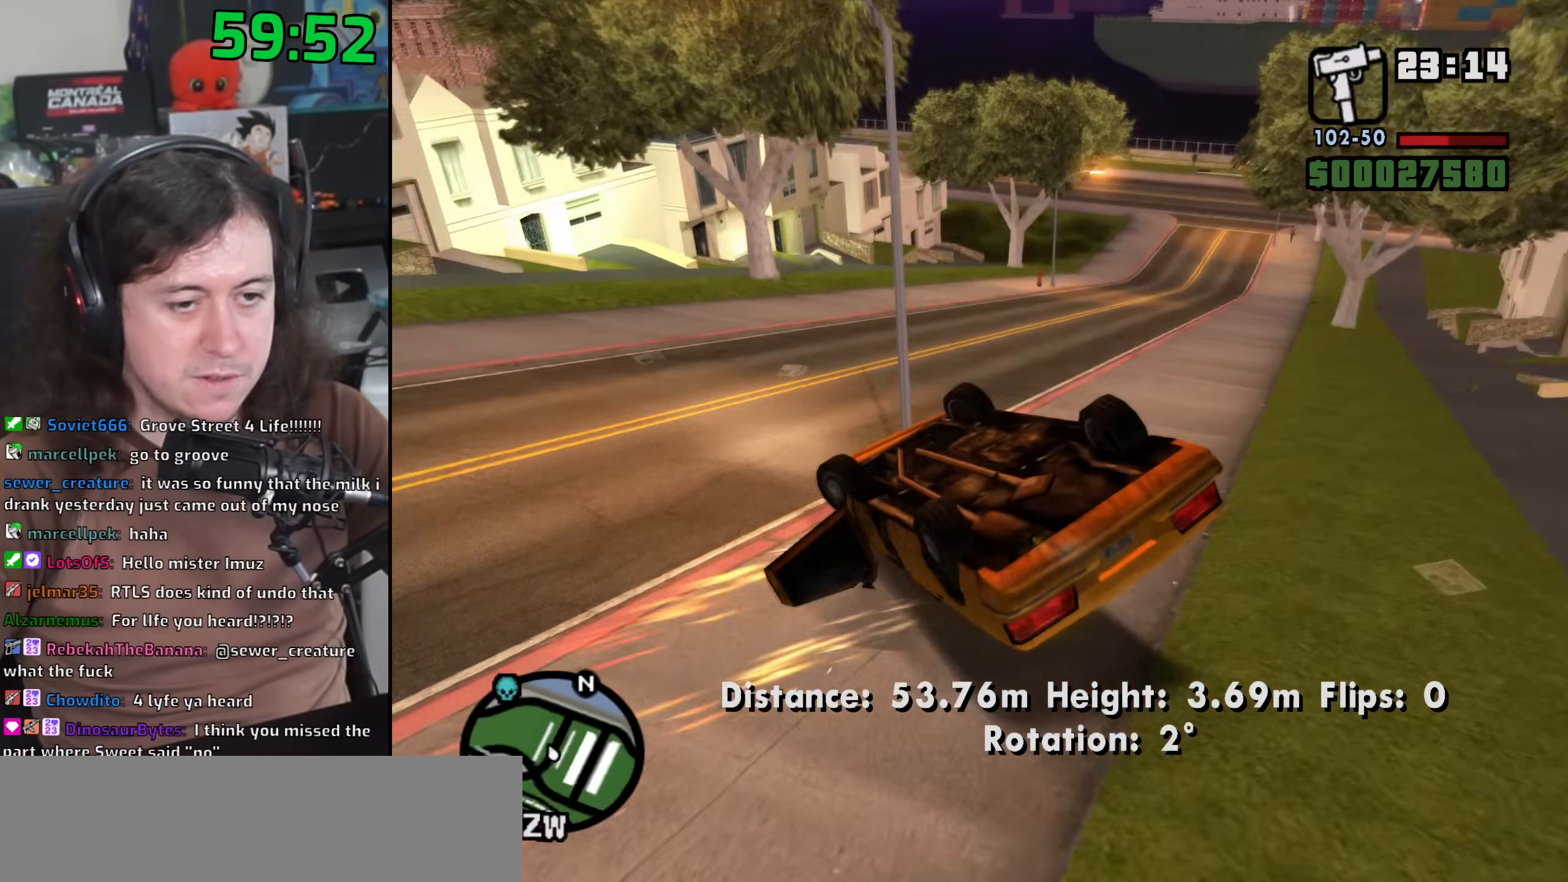
{"keys": ["d"], "mouse": [], "events": []}
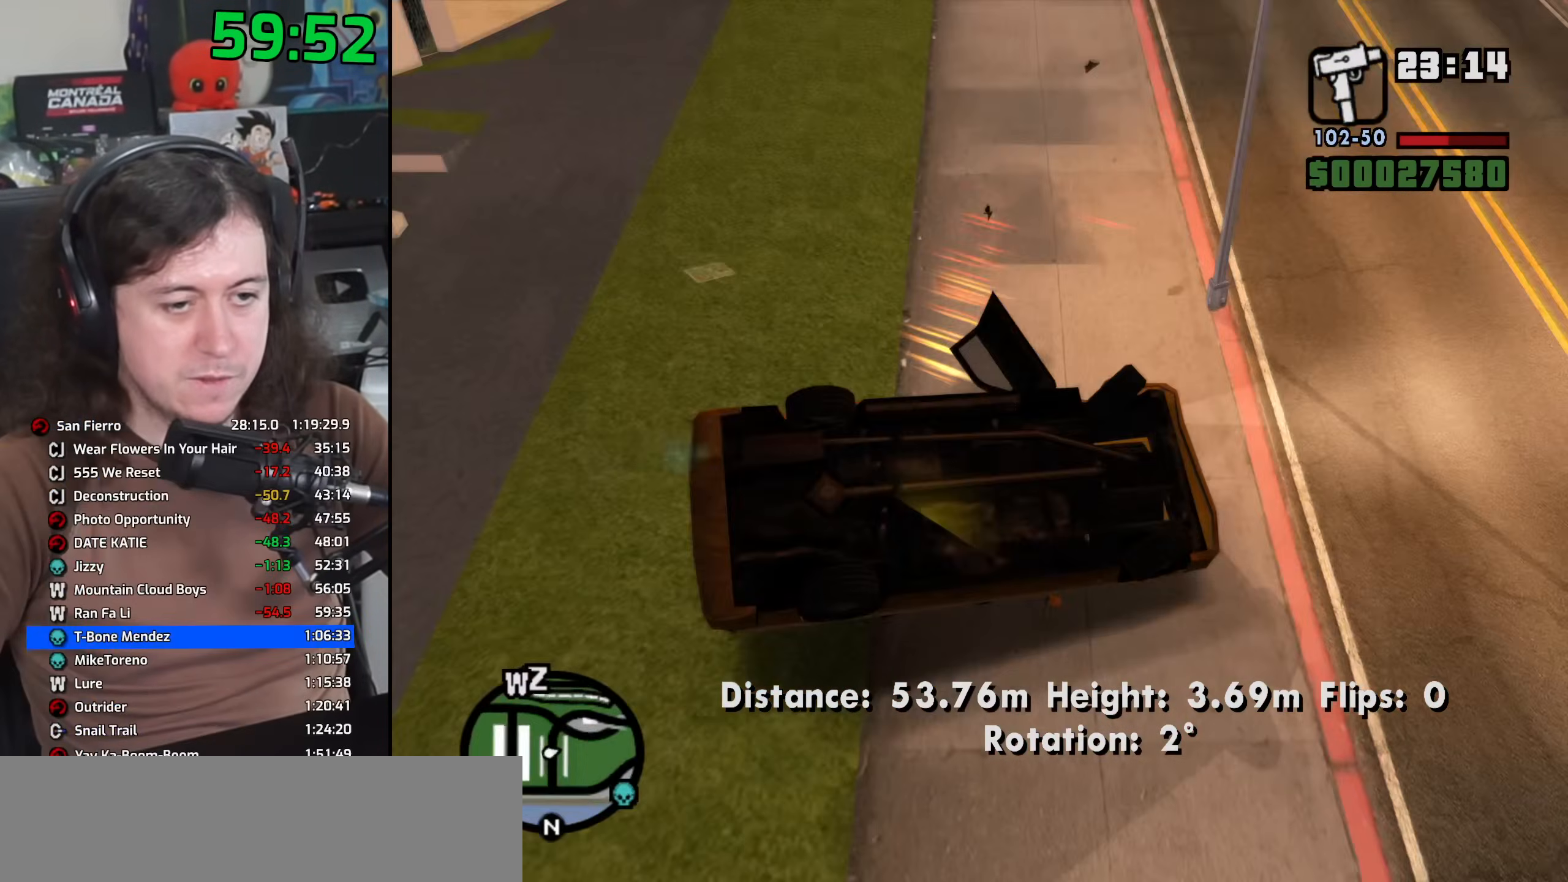
{"keys": ["s"], "mouse": [], "events": [[433, "s", "down"], [450, "d", "up"]]}
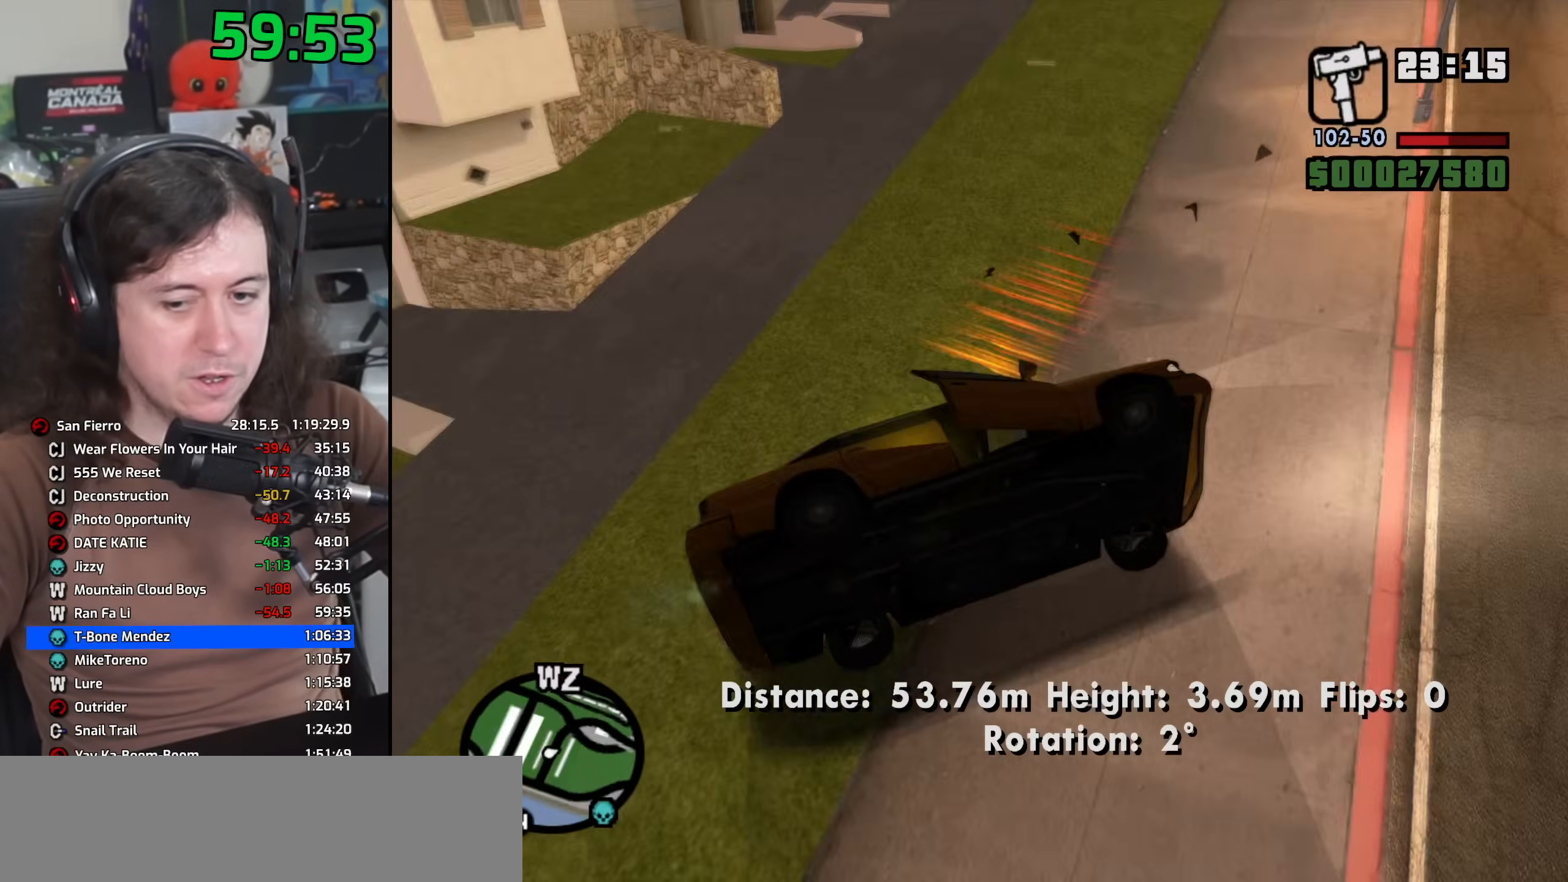
{"keys": ["a", "s"], "mouse": [], "events": [[167, "a", "down"]]}
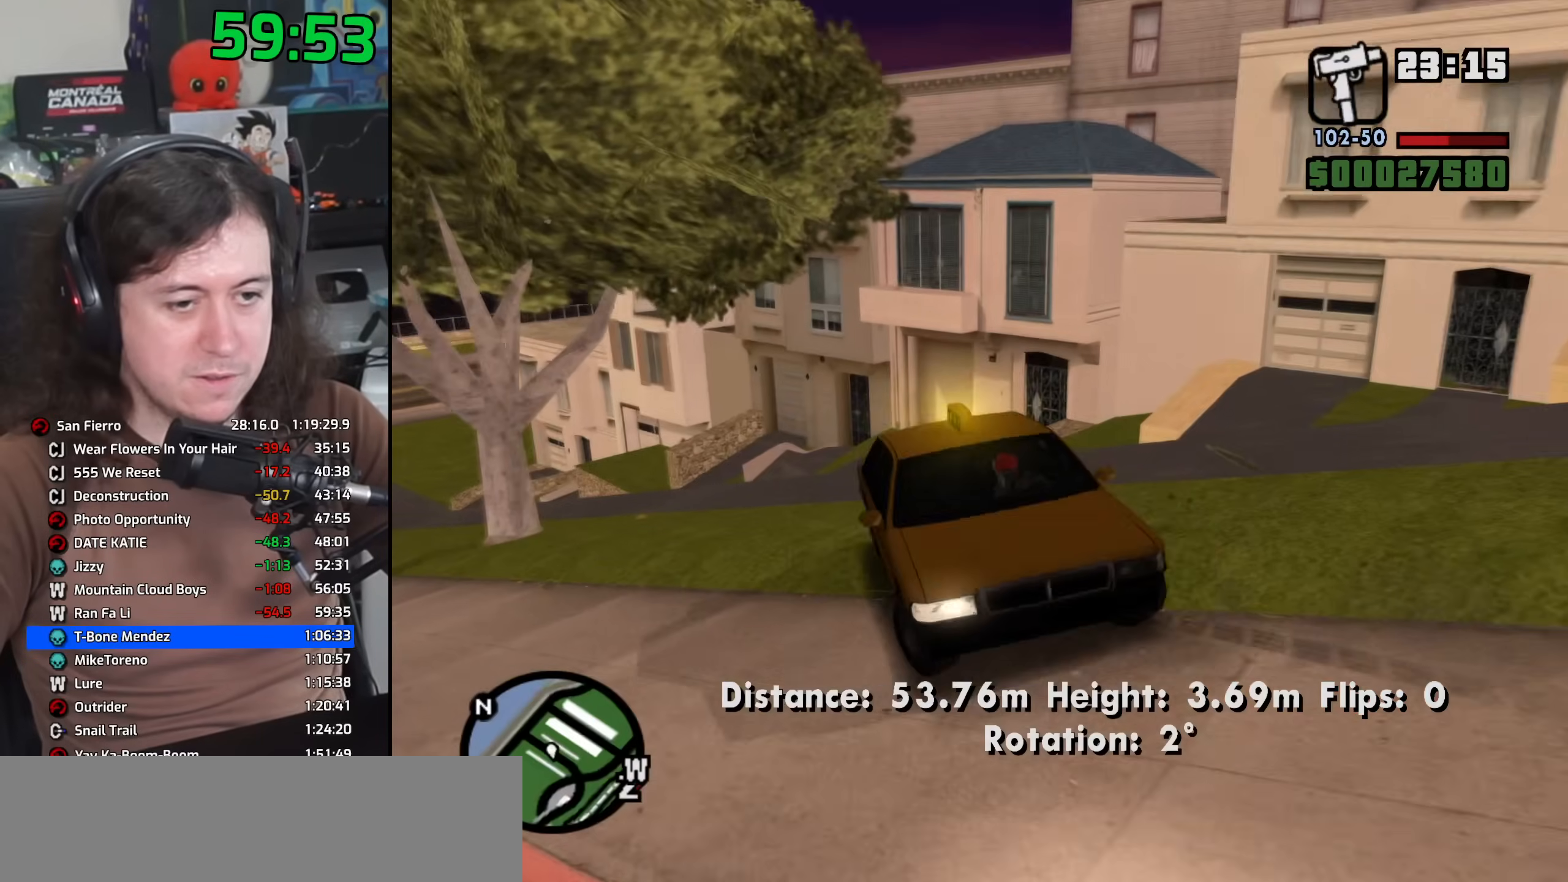
{"keys": ["a", "s"], "mouse": [], "events": []}
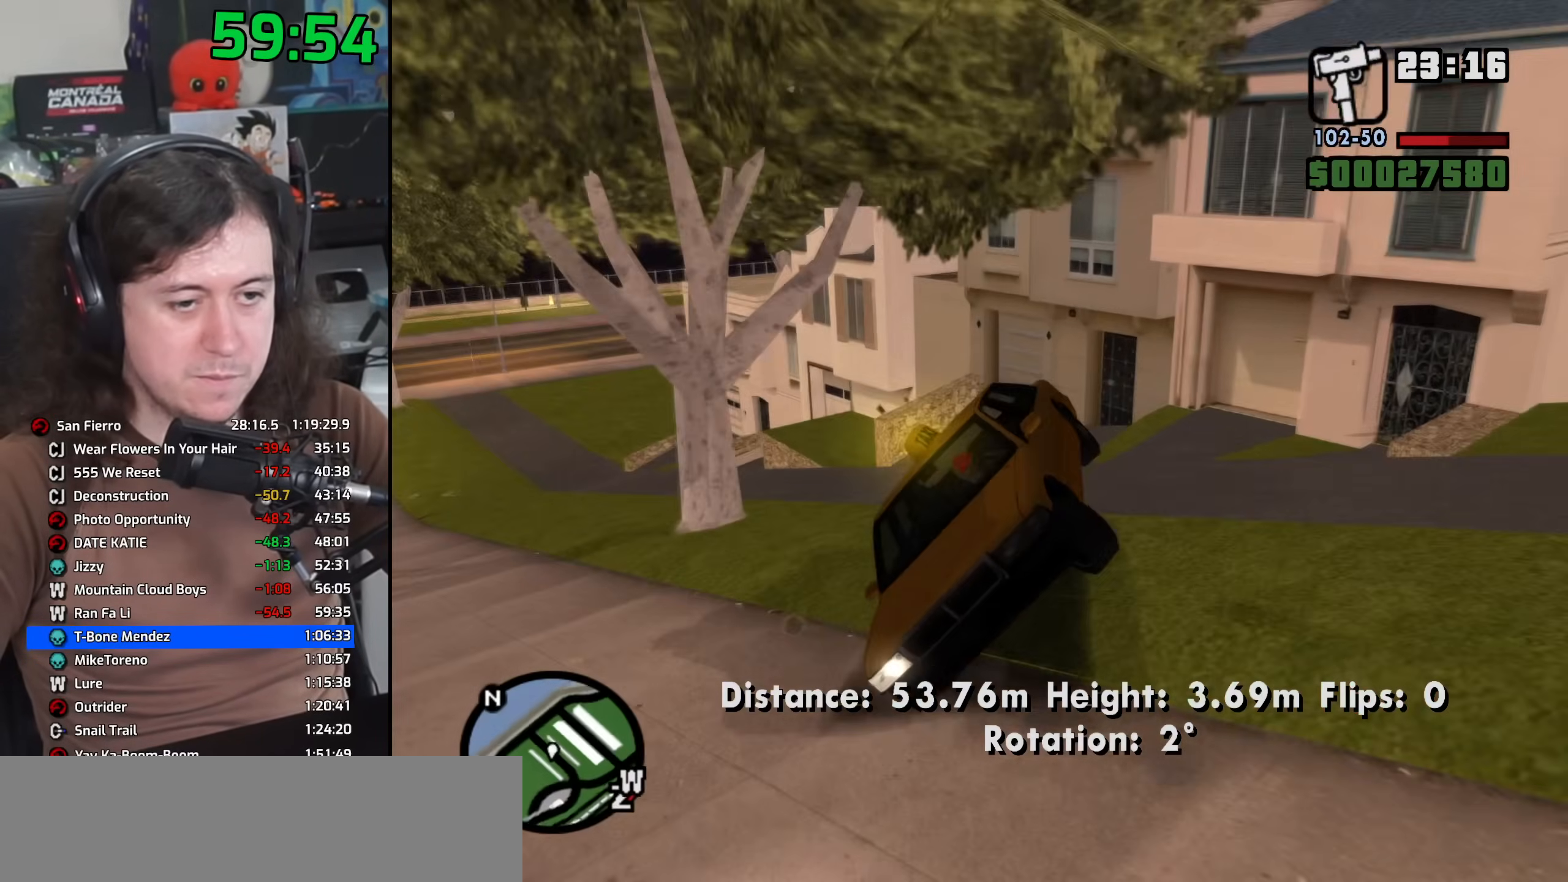
{"keys": ["a", "s"], "mouse": [], "events": []}
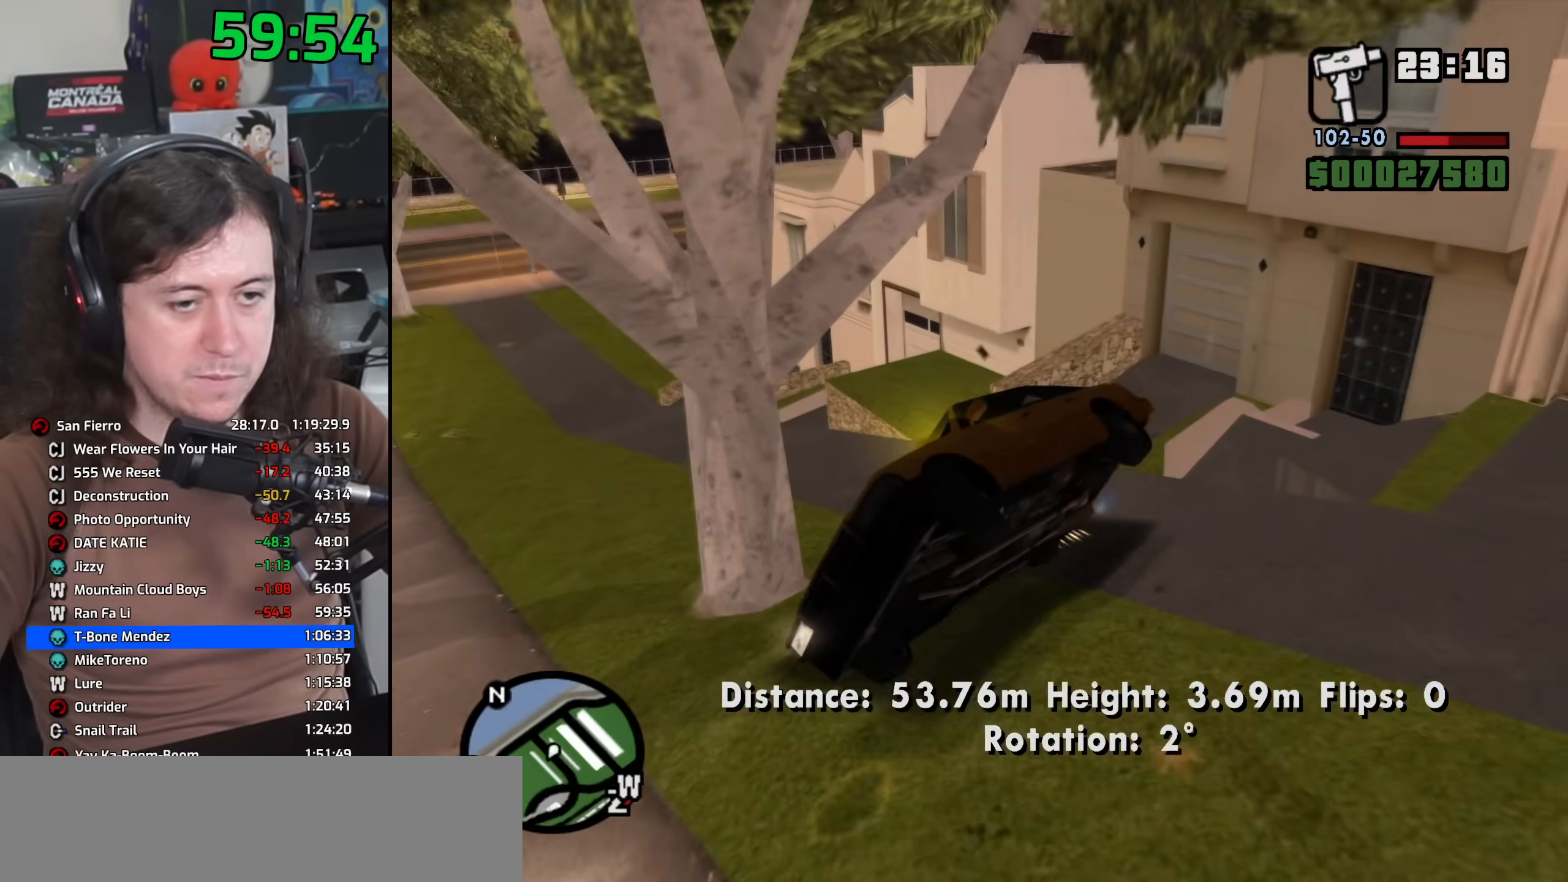
{"keys": ["a"], "mouse": [], "events": [[317, "s", "up"]]}
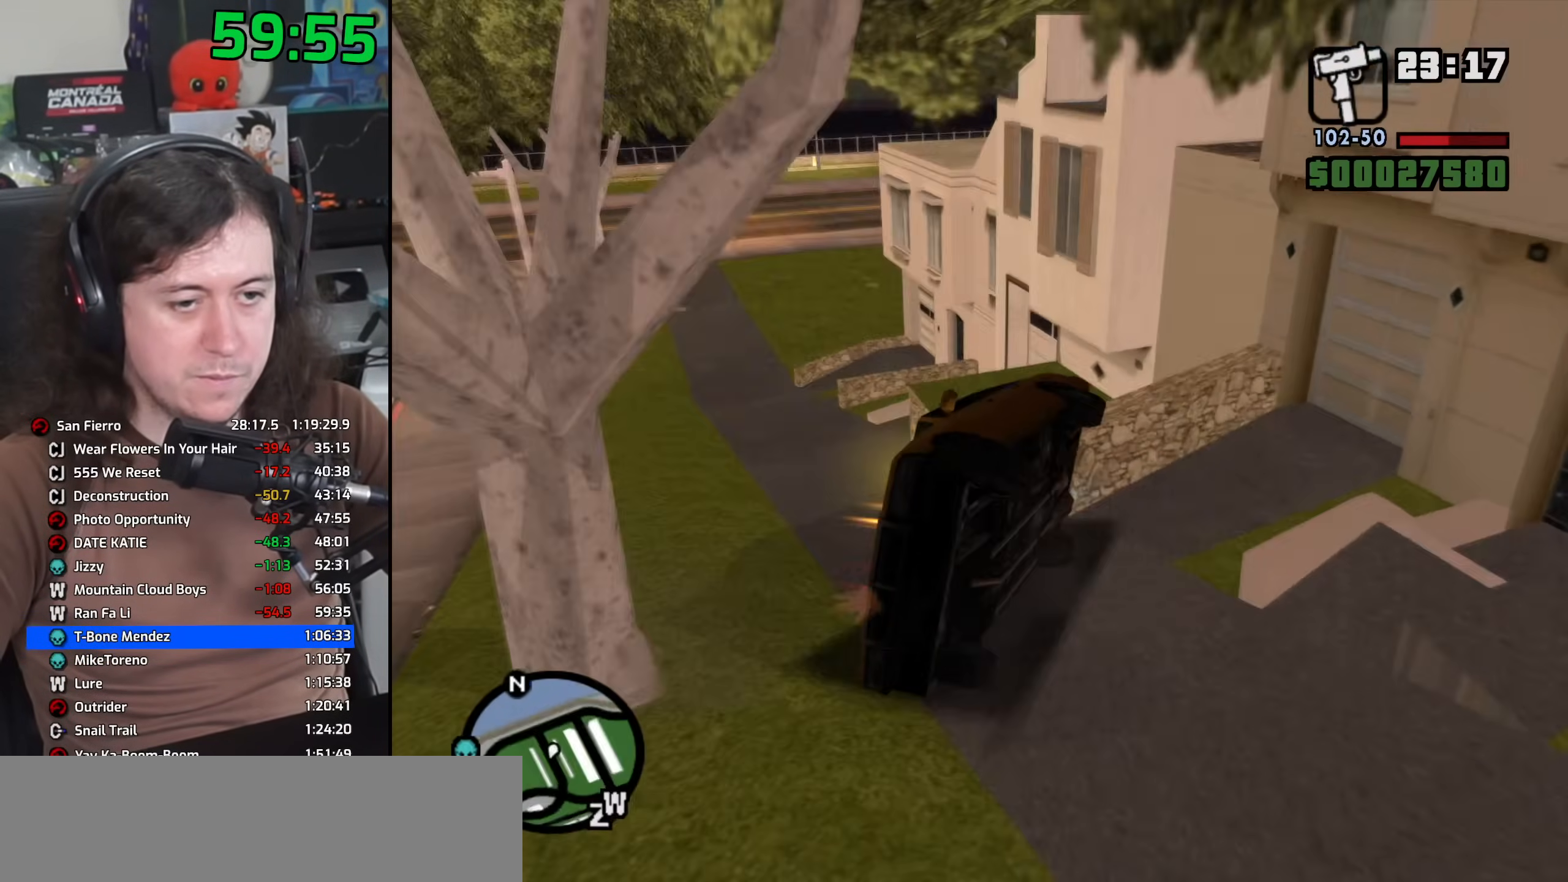
{"keys": [], "mouse": [], "events": [[100, "a", "up"]]}
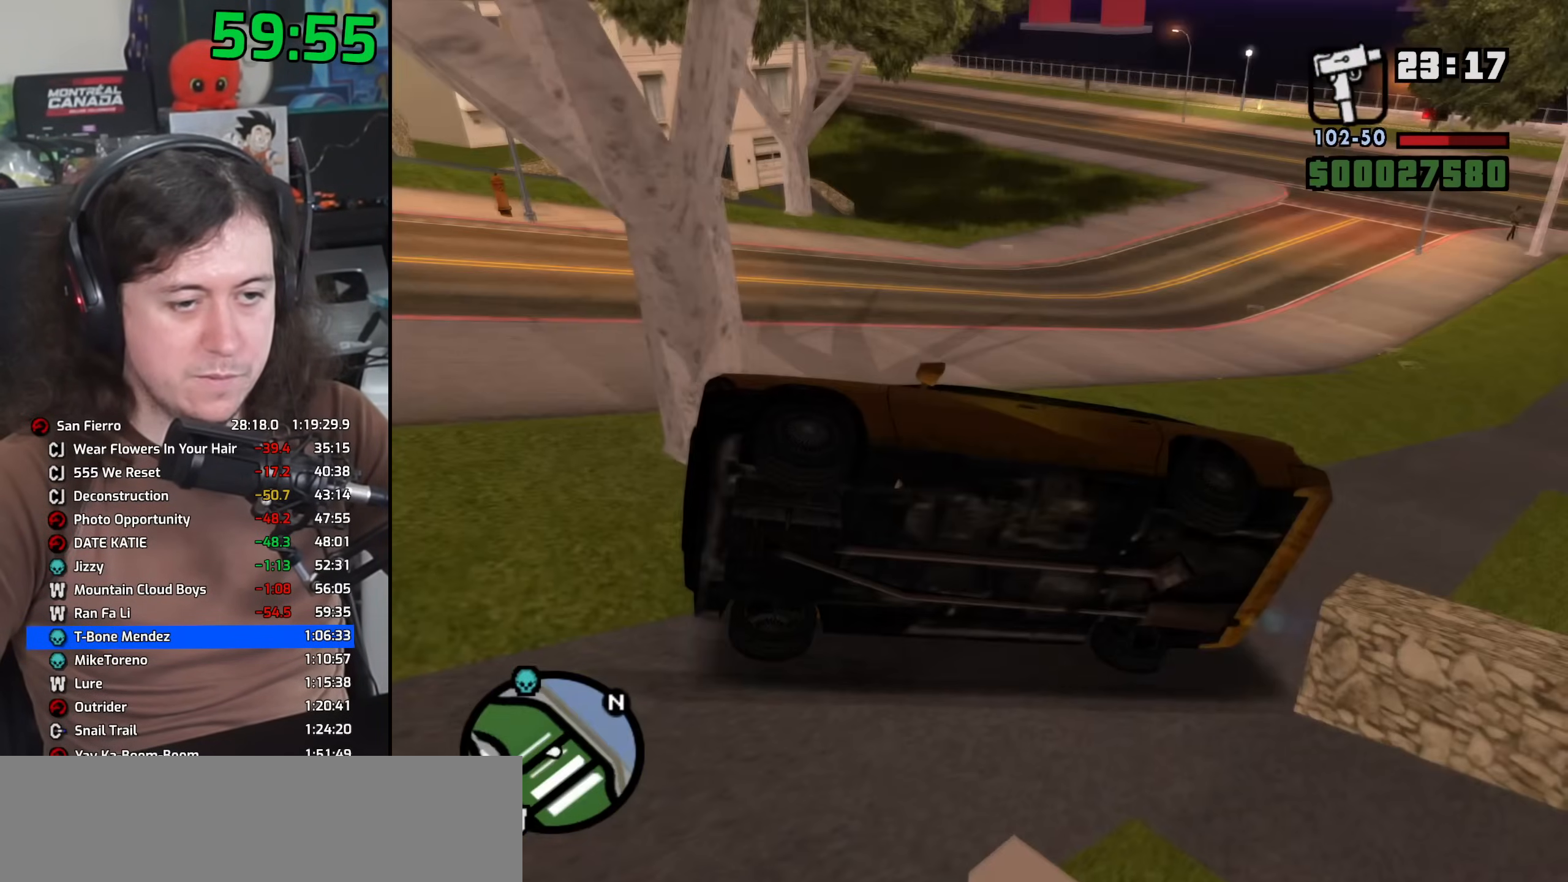
{"keys": ["w"], "mouse": [], "events": [[133, "w", "down"]]}
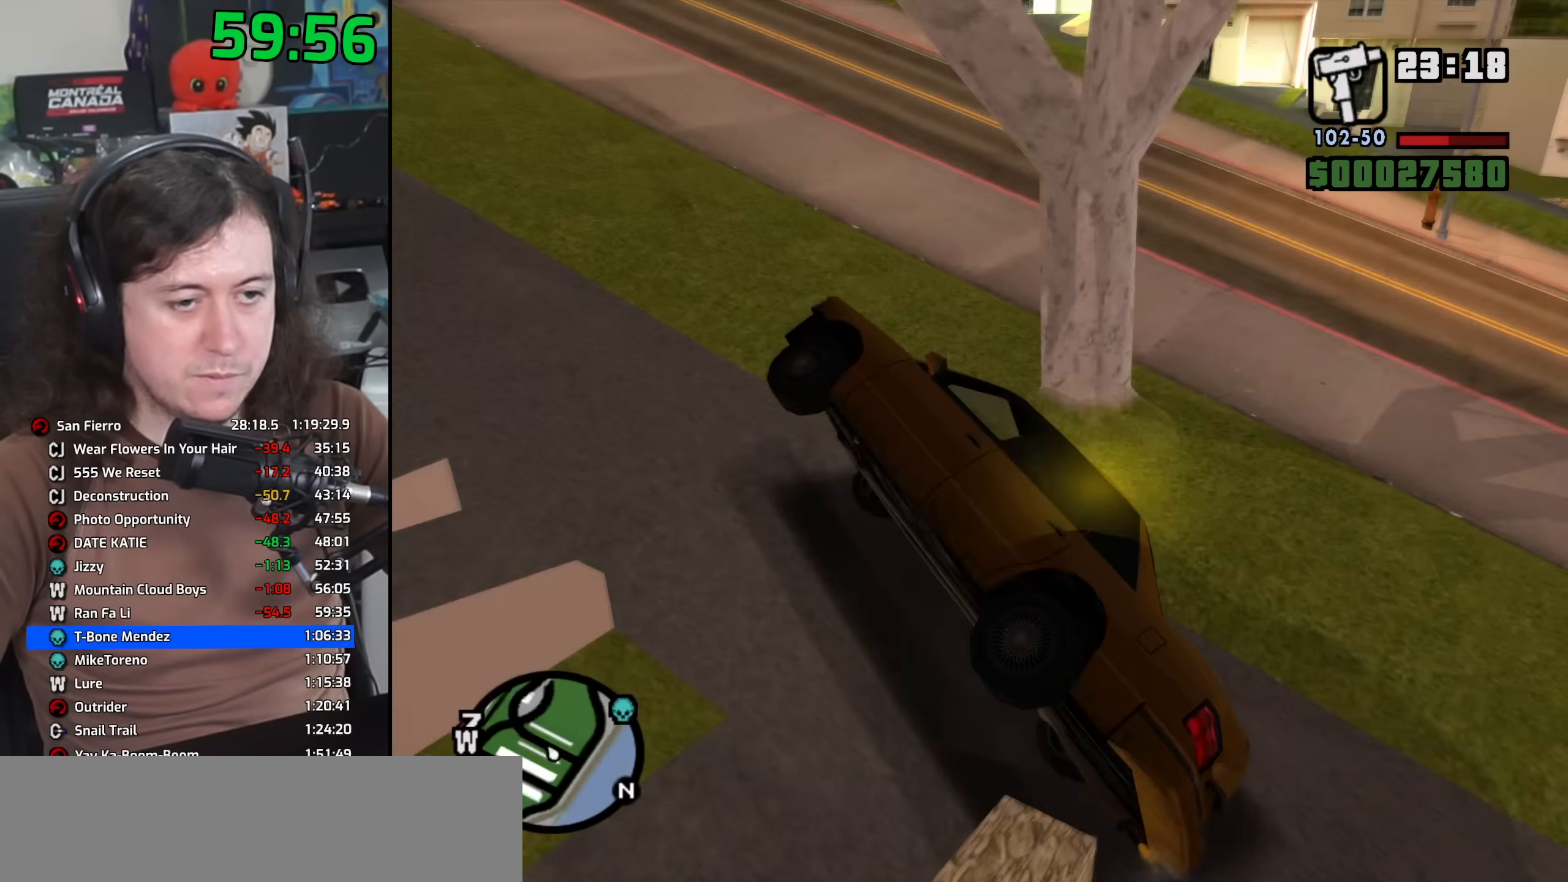
{"keys": ["d", "w"], "mouse": [], "events": [[183, "d", "down"]]}
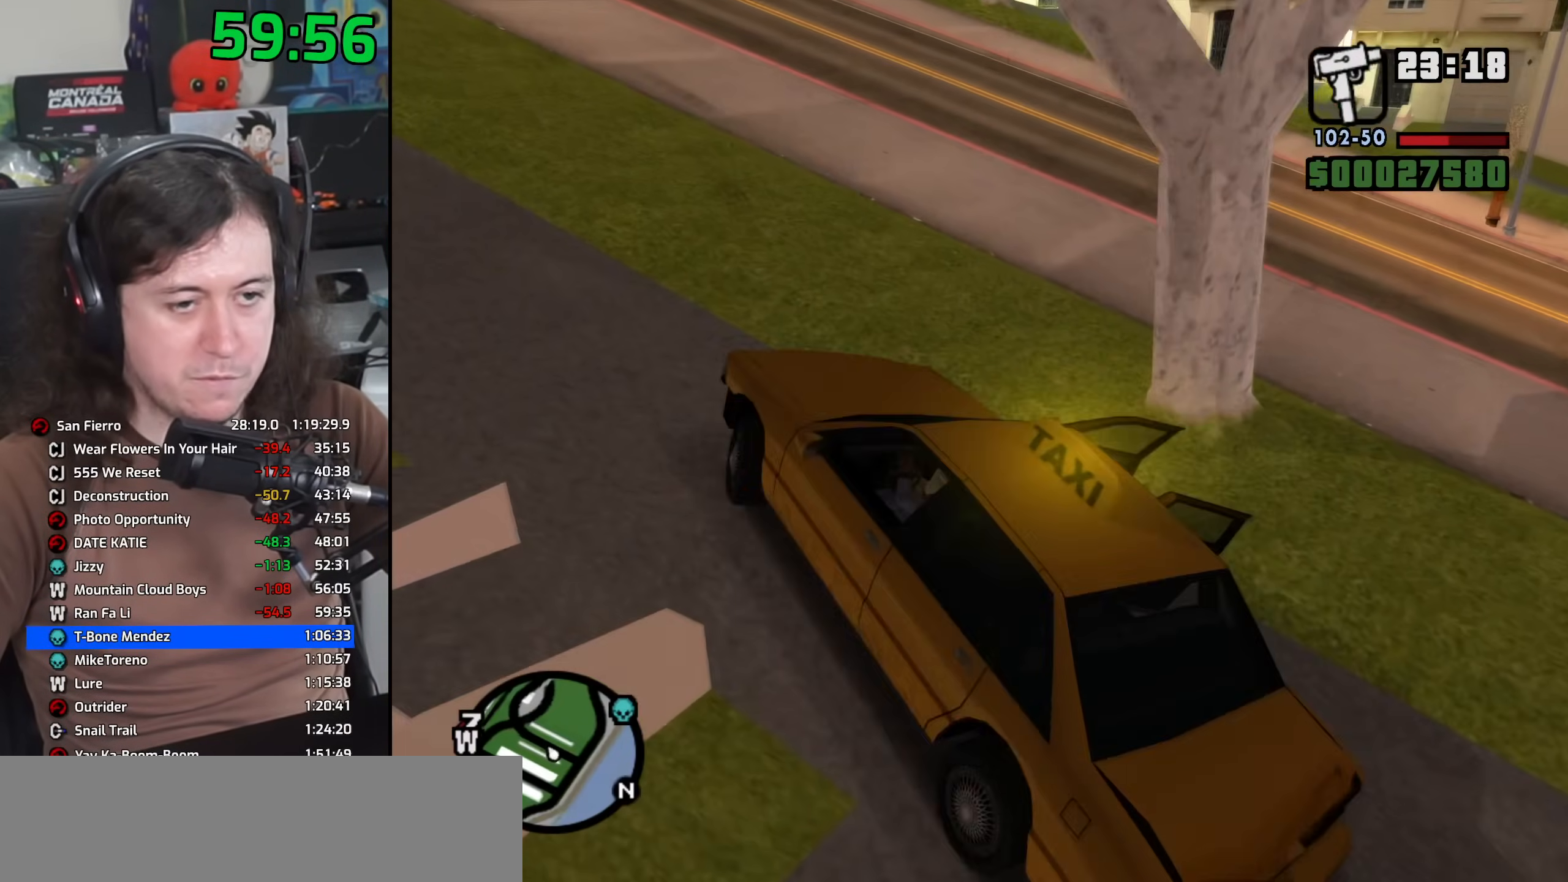
{"keys": ["d", "w"], "mouse": [], "events": [[317, "d", "up"], [400, "d", "down"]]}
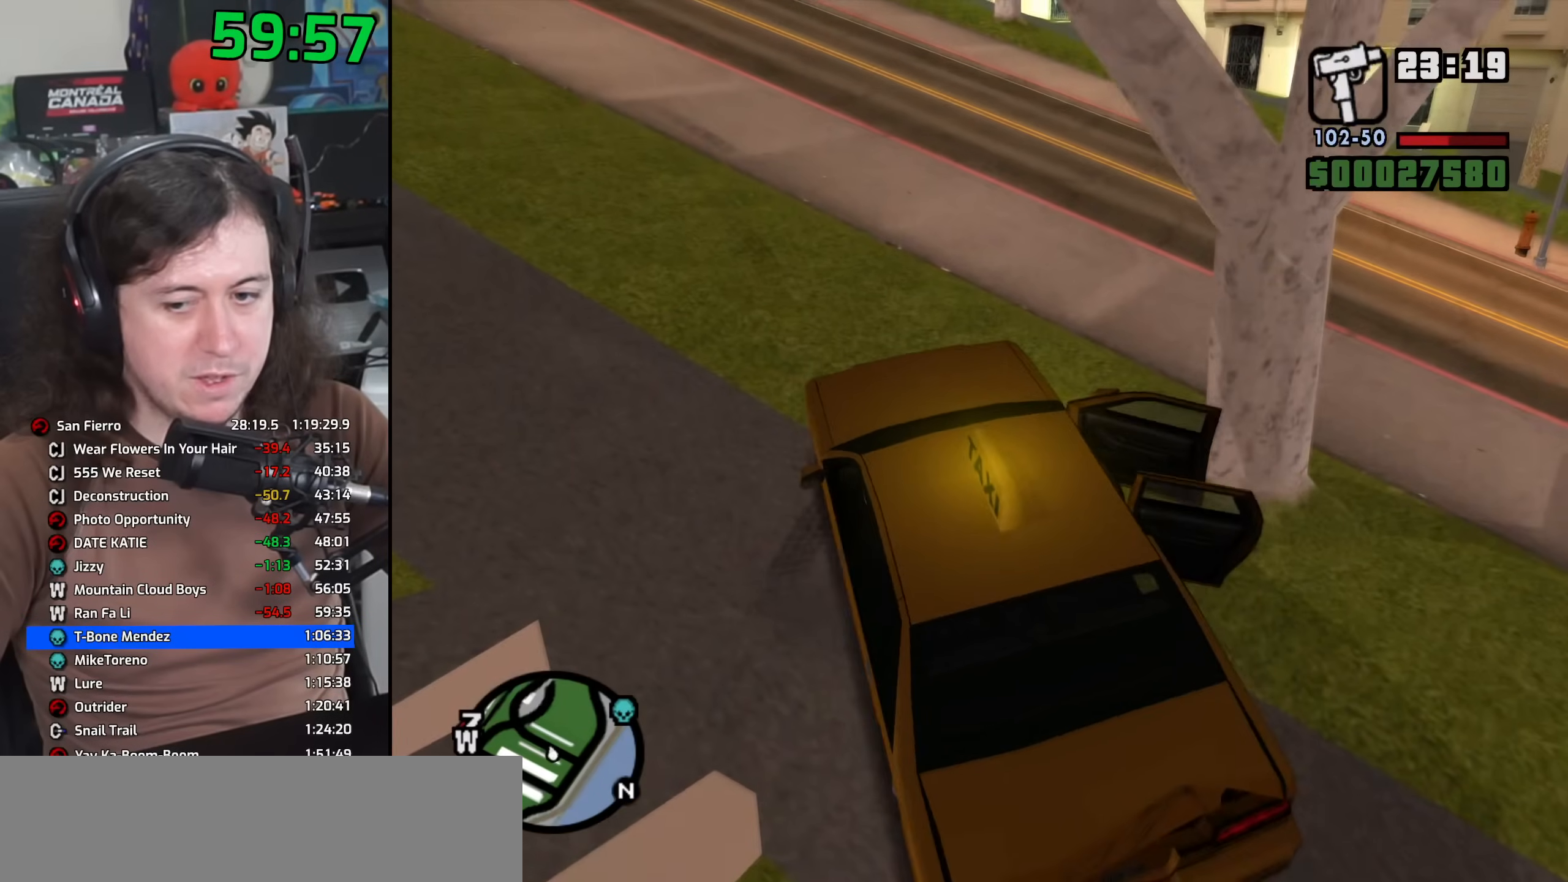
{"keys": ["d", "w"], "mouse": [], "events": [[17, "d", "up"], [83, "d", "down"], [183, "d", "up"], [300, "d", "down"]]}
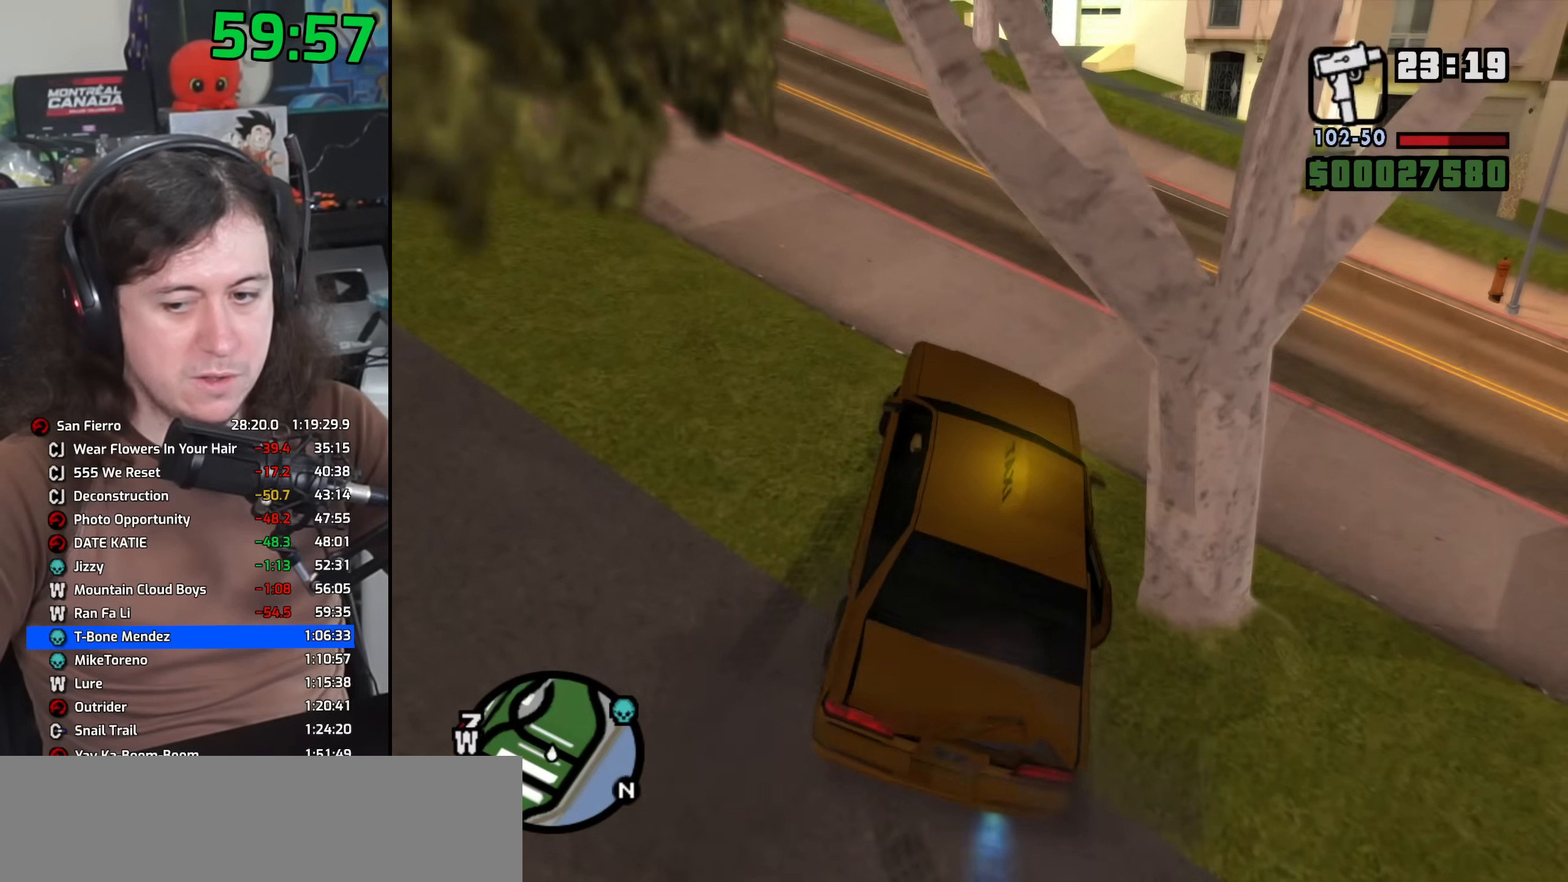
{"keys": ["d", "w"], "mouse": [], "events": []}
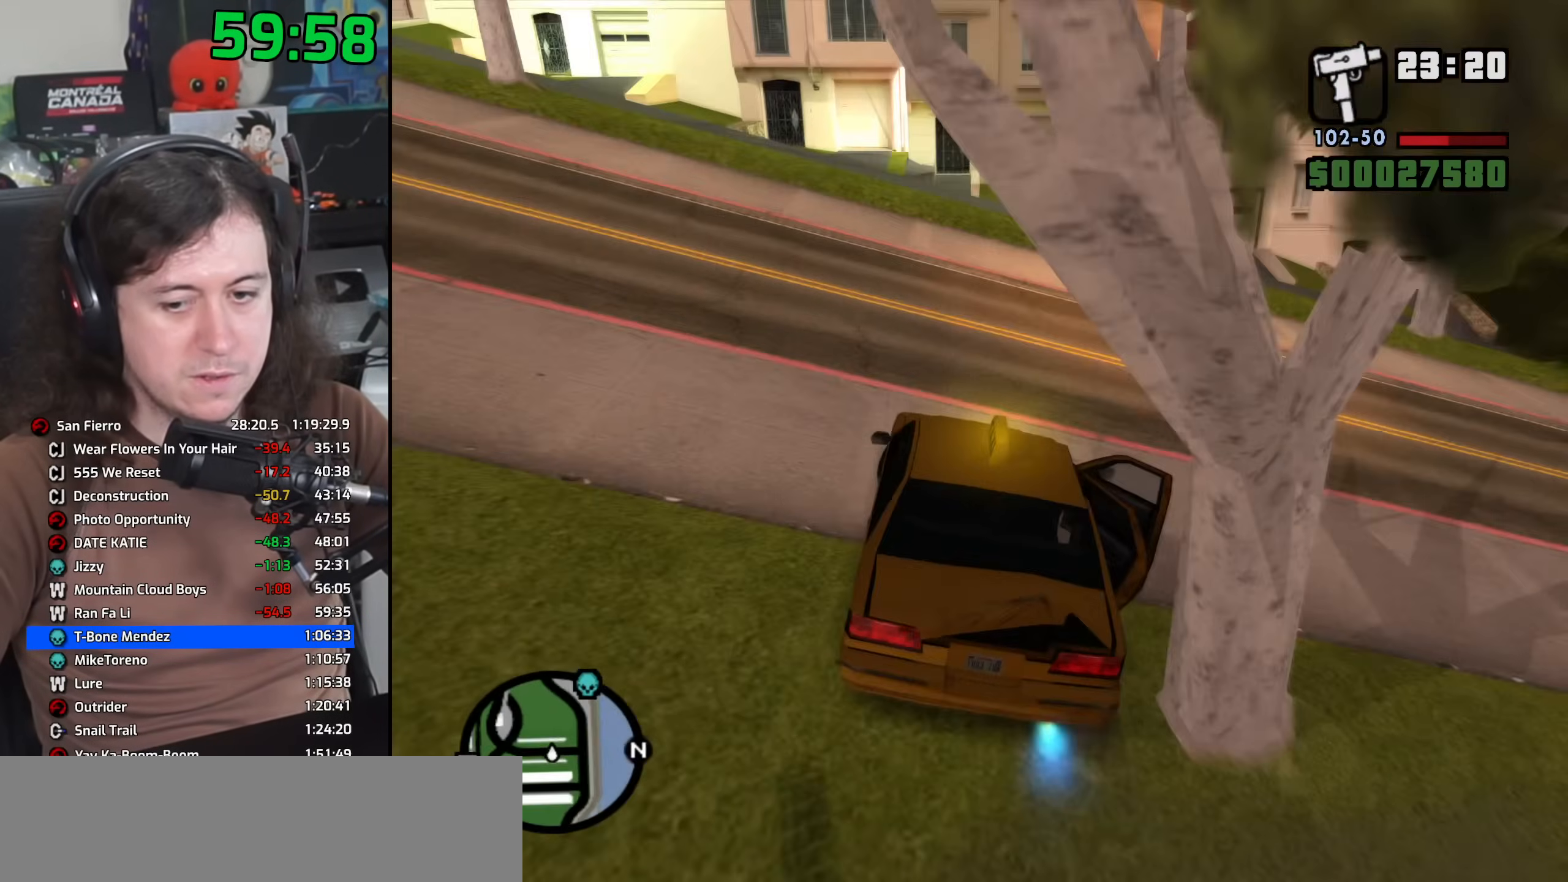
{"keys": ["w"], "mouse": [], "events": [[400, "d", "up"]]}
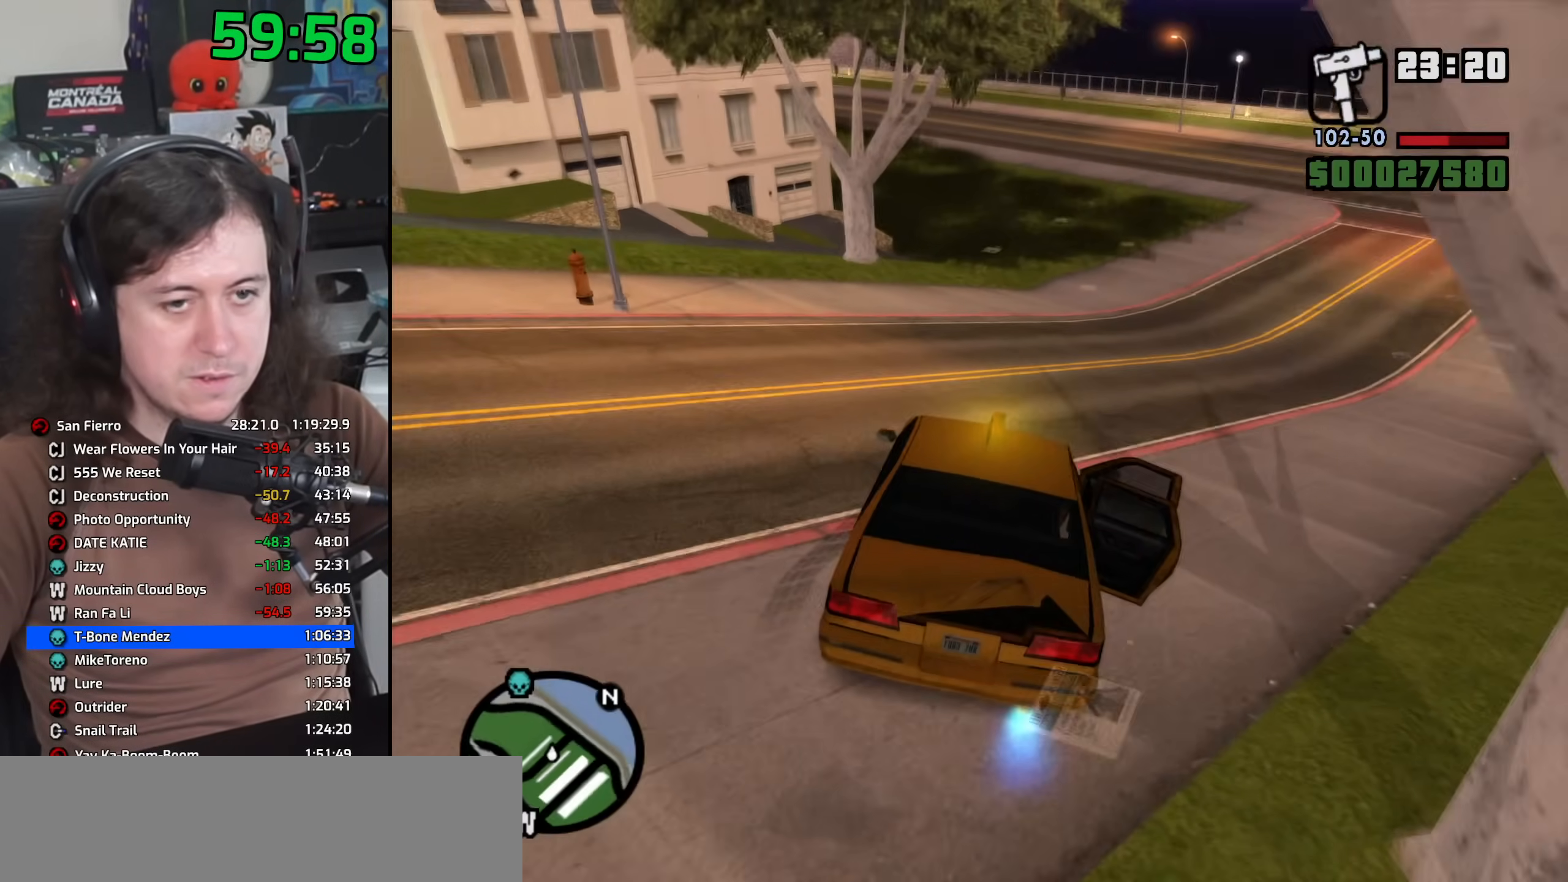
{"keys": ["w"], "mouse": [], "events": [[50, "d", "down"], [133, "d", "up"]]}
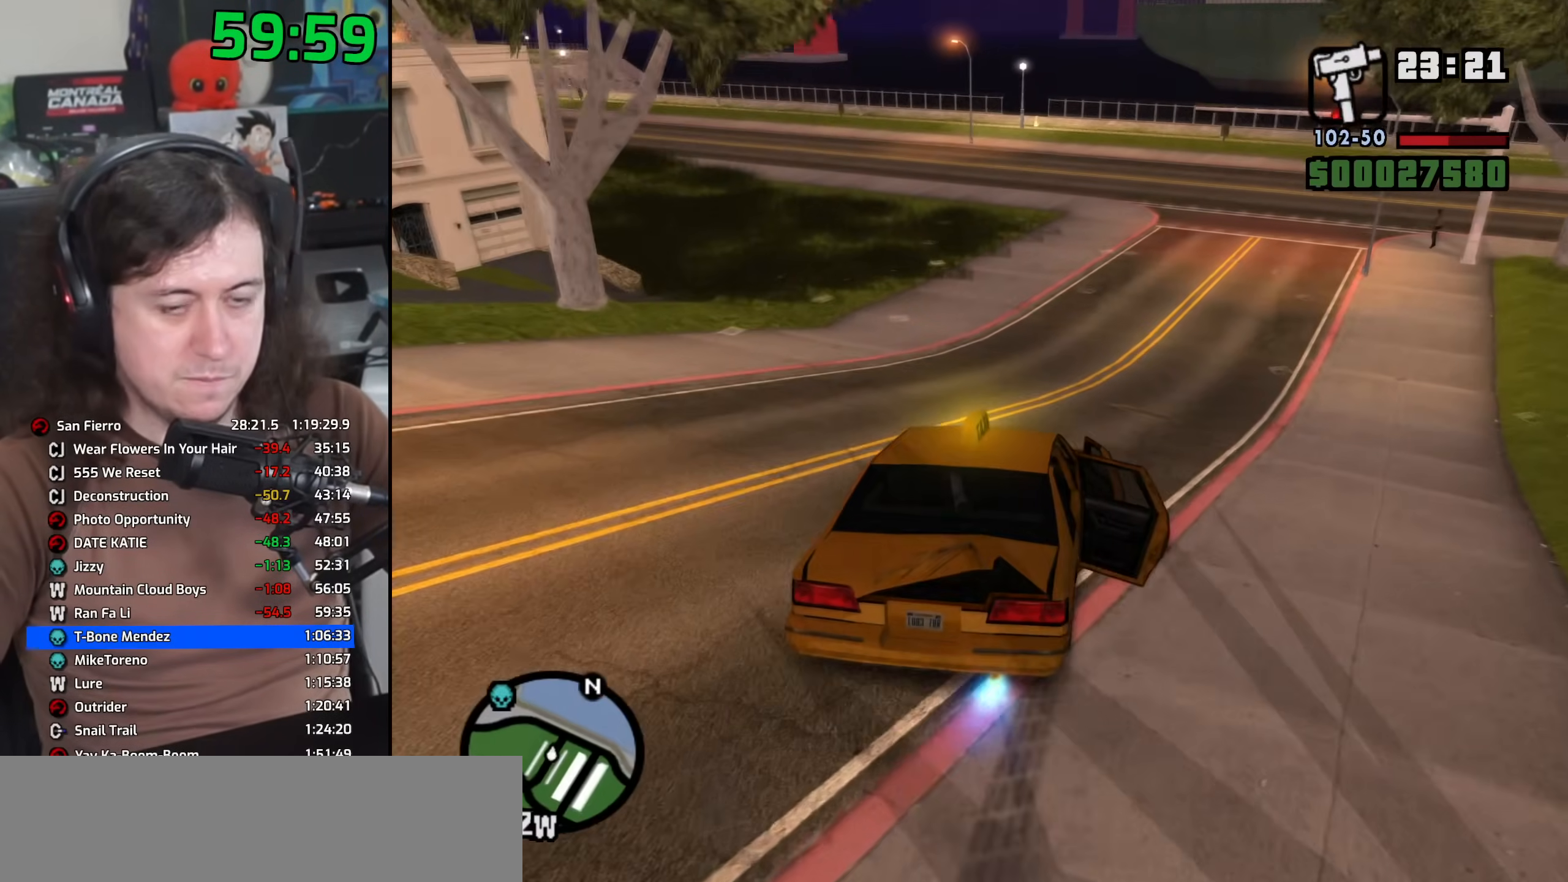
{"keys": ["w"], "mouse": [], "events": [[267, "a", "down"], [483, "a", "up"]]}
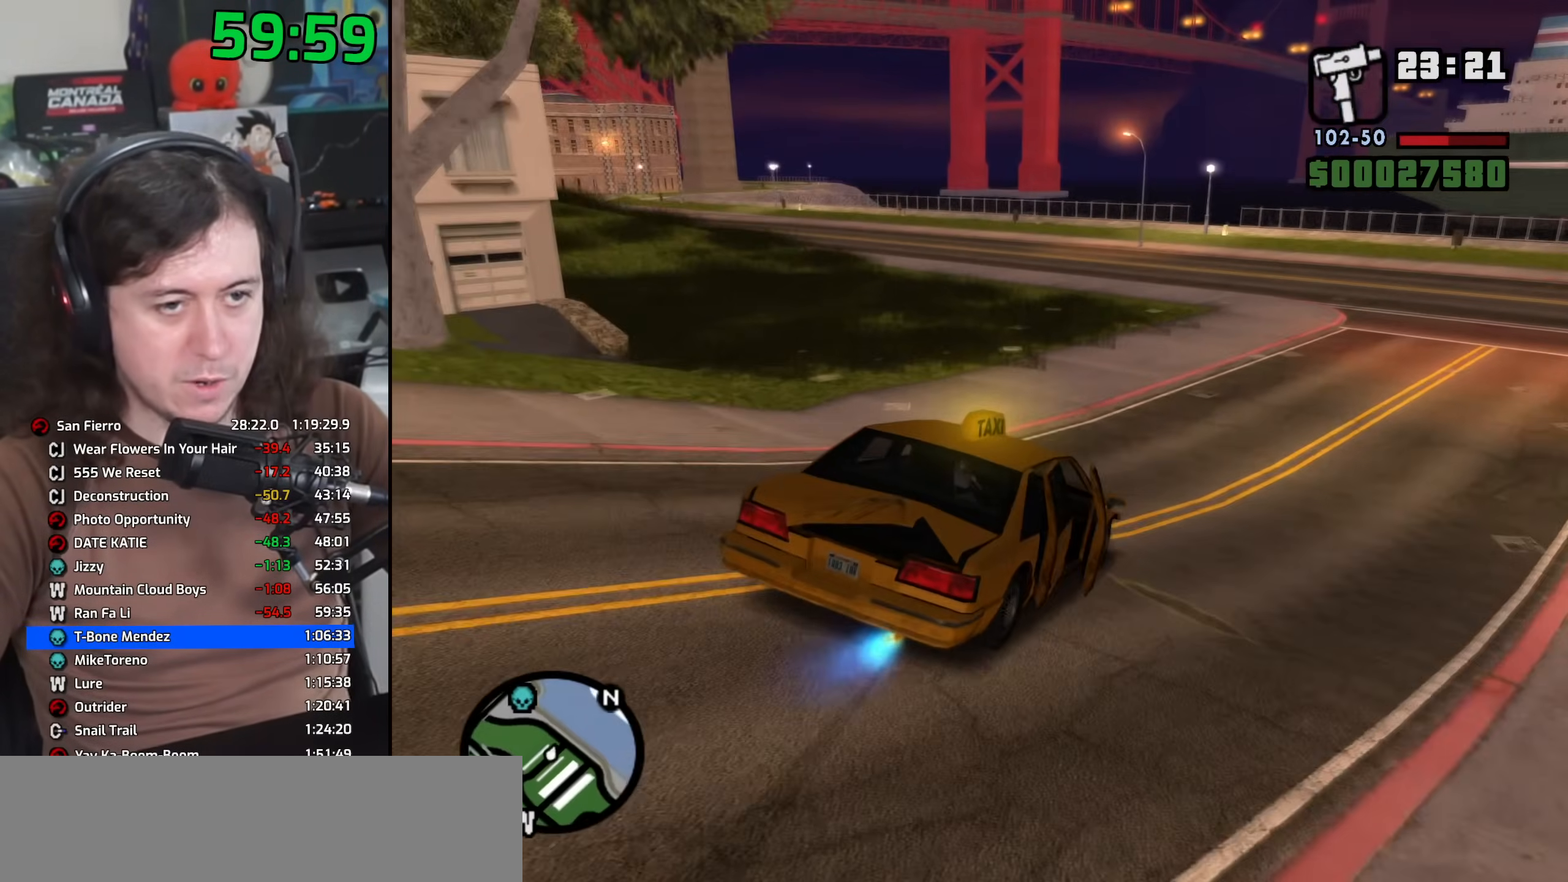
{"keys": ["a", "w"], "mouse": [], "events": [[100, "a", "down"], [333, "a", "up"], [467, "a", "down"]]}
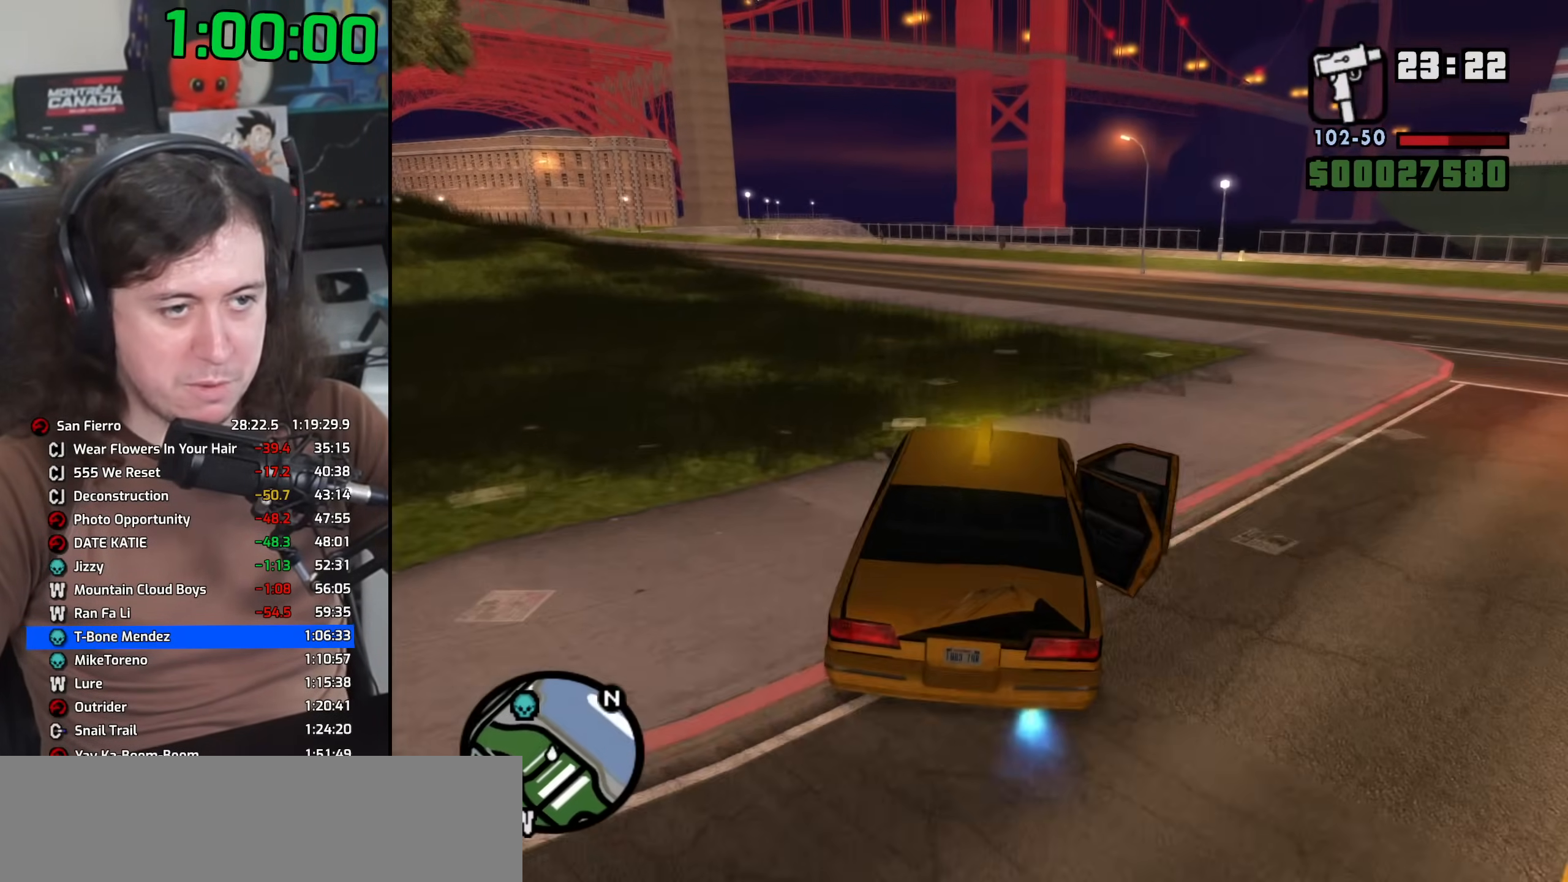
{"keys": ["a", "w"], "mouse": [], "events": [[67, "a", "up"], [183, "a", "down"], [367, "a", "up"], [483, "a", "down"]]}
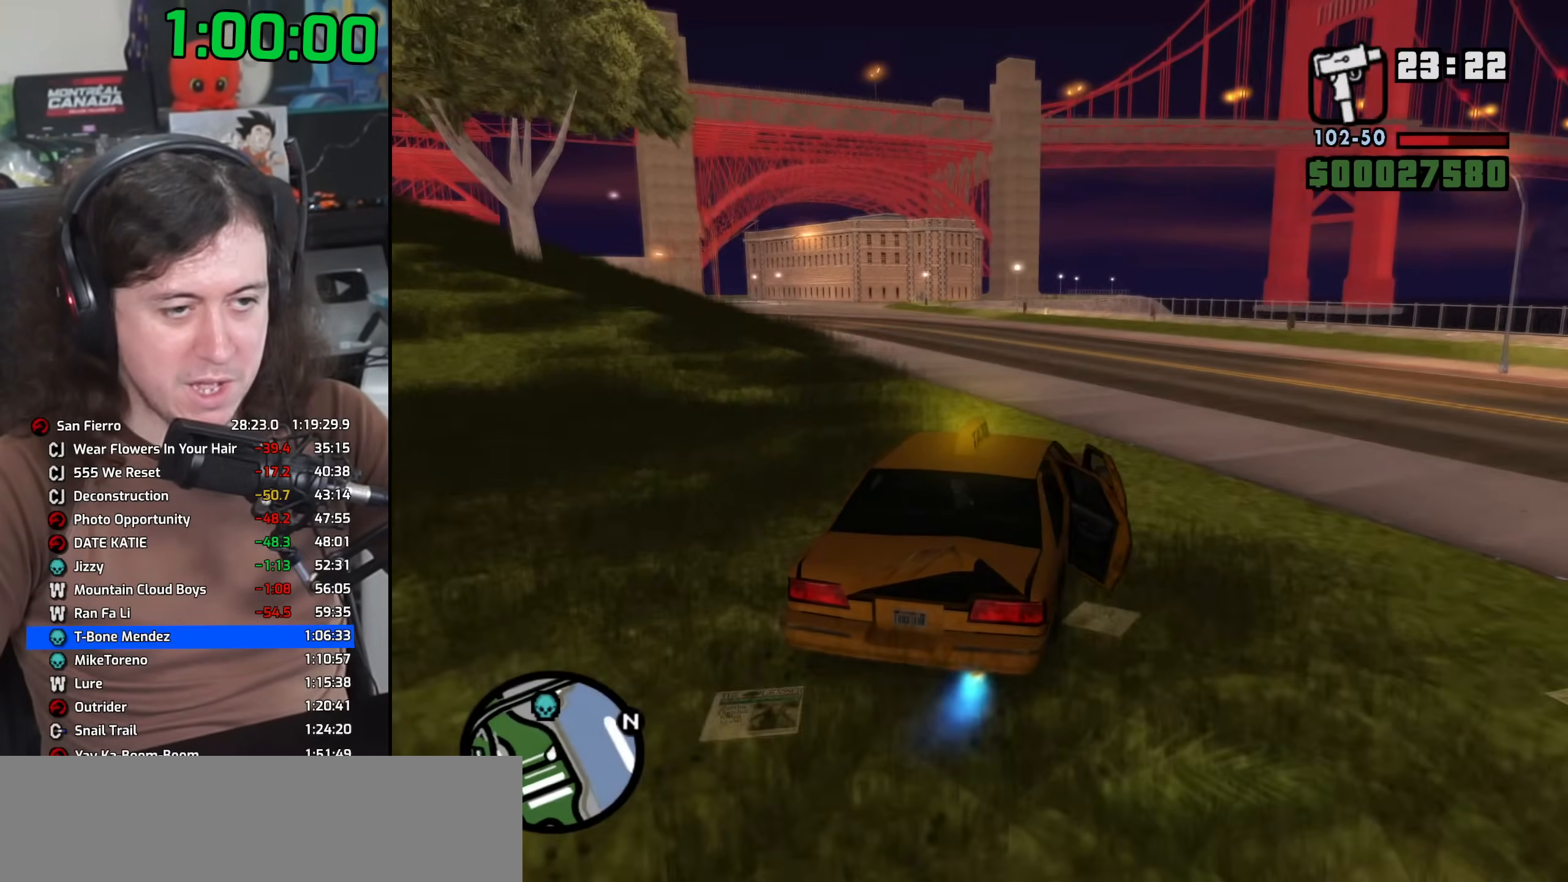
{"keys": ["a", "w"], "mouse": [], "events": [[100, "a", "up"], [217, "a", "down"], [367, "a", "up"], [483, "a", "down"]]}
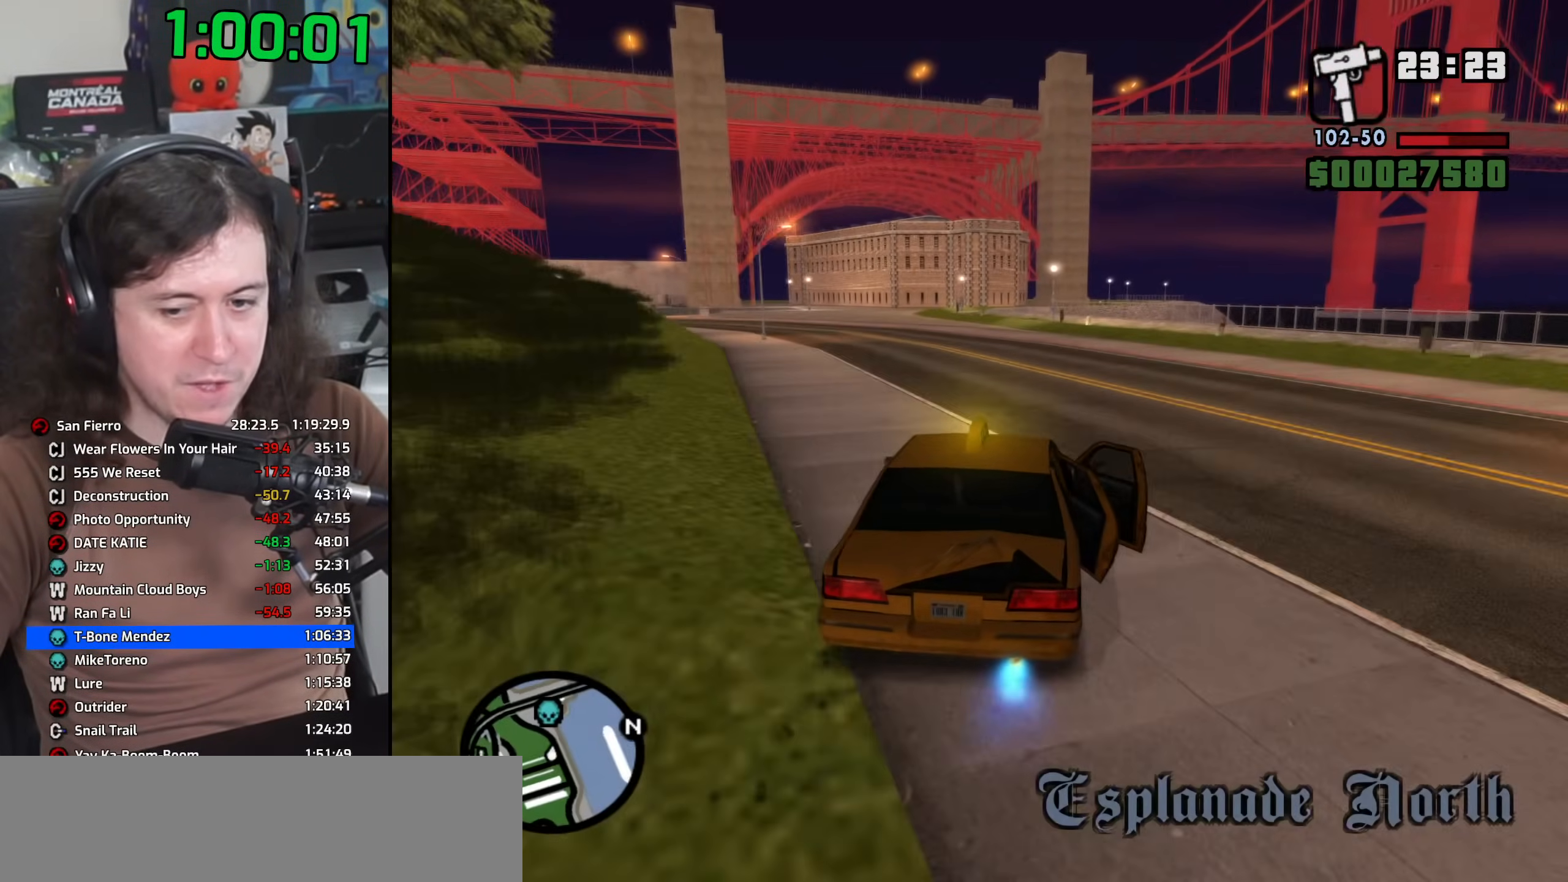
{"keys": ["w"], "mouse": [], "events": [[133, "a", "up"], [300, "a", "down"], [400, "a", "up"]]}
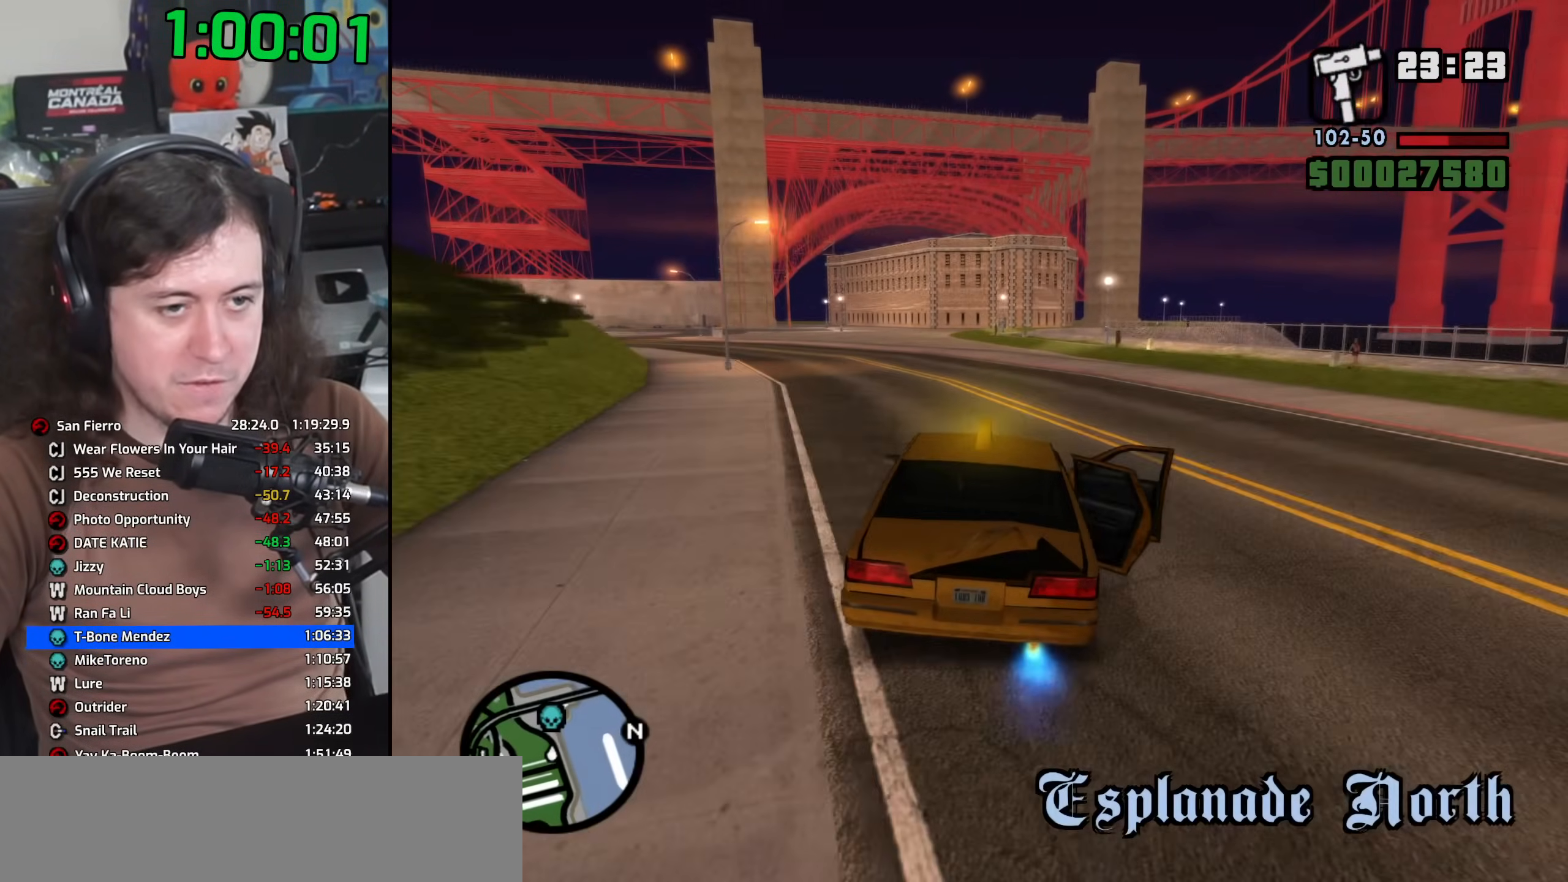
{"keys": ["w"], "mouse": [], "events": [[50, "a", "down"], [183, "a", "up"], [317, "a", "down"], [467, "a", "up"]]}
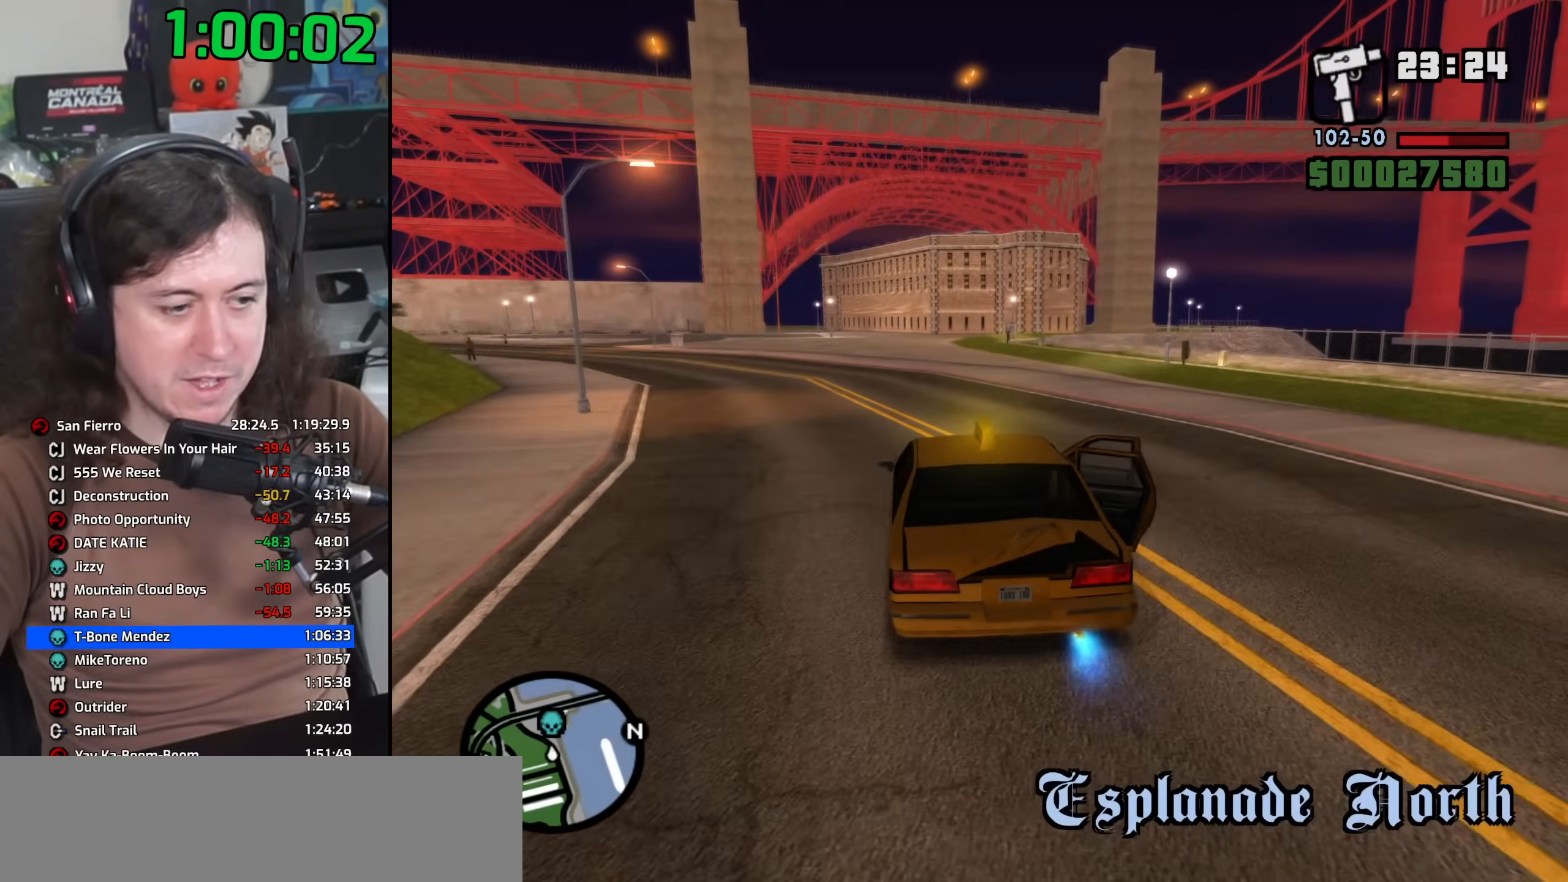
{"keys": ["w"], "mouse": [], "events": []}
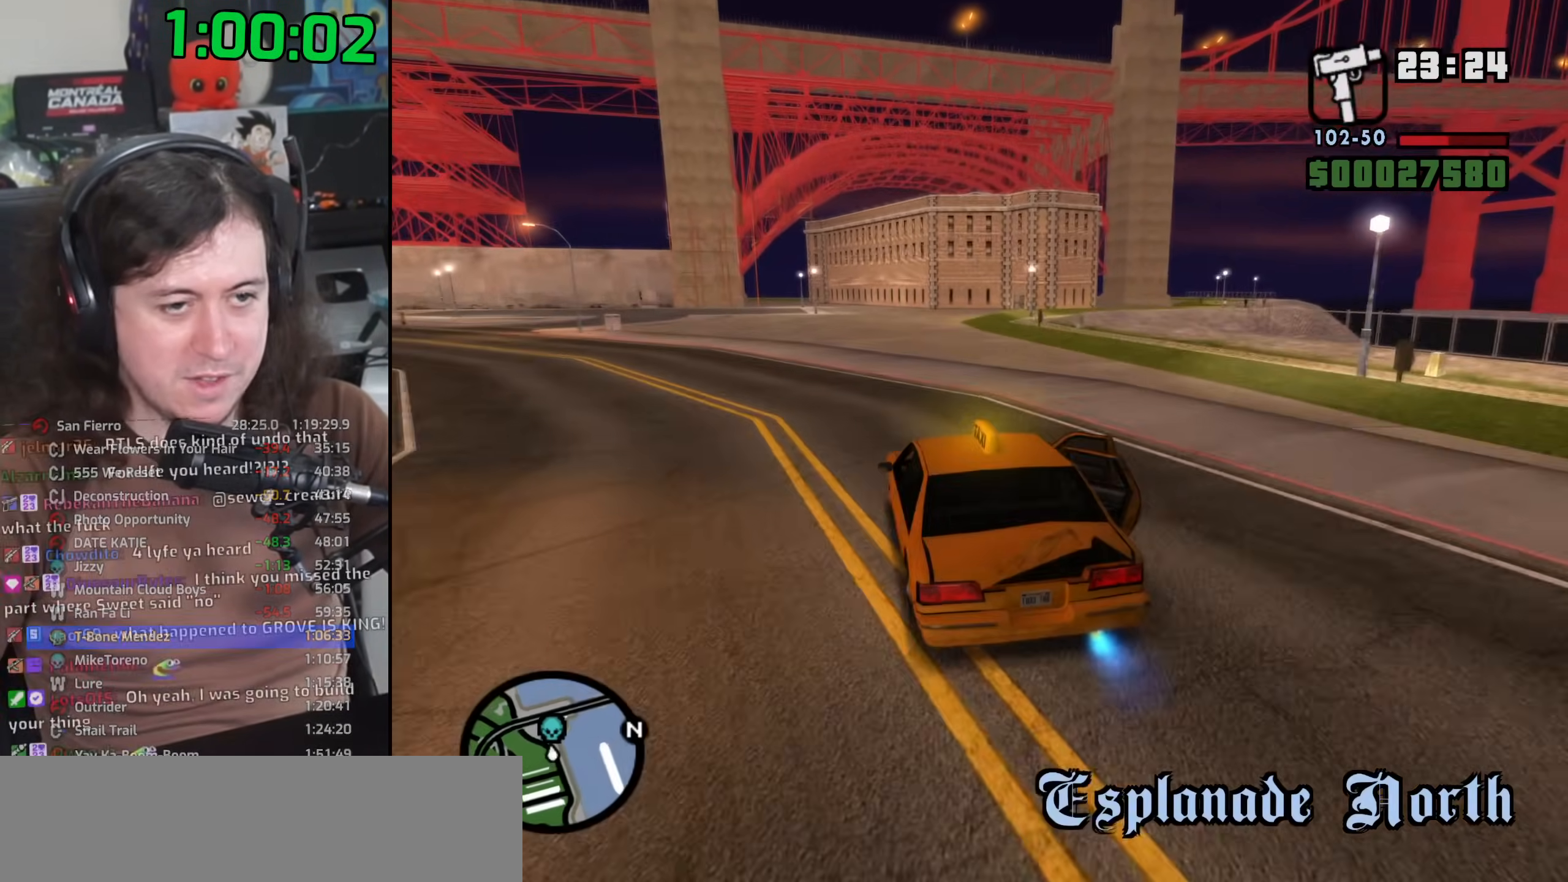
{"keys": ["d", "w"], "mouse": [], "events": [[250, "d", "down"], [350, "d", "up"], [500, "d", "down"]]}
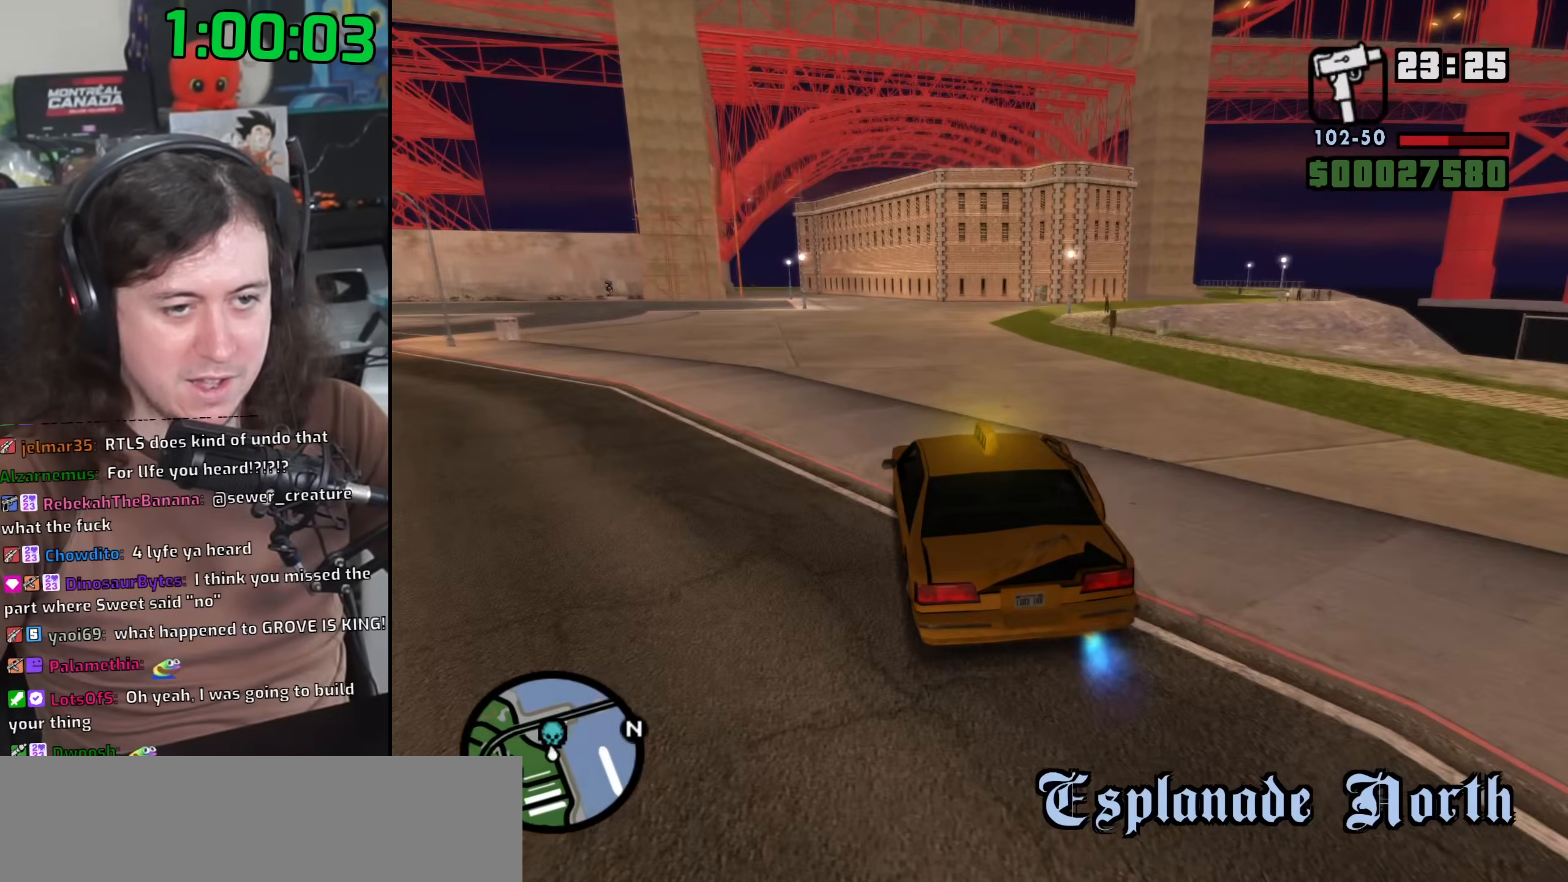
{"keys": ["d", "w"], "mouse": [], "events": [[83, "d", "up"], [217, "d", "down"], [317, "d", "up"], [417, "d", "down"]]}
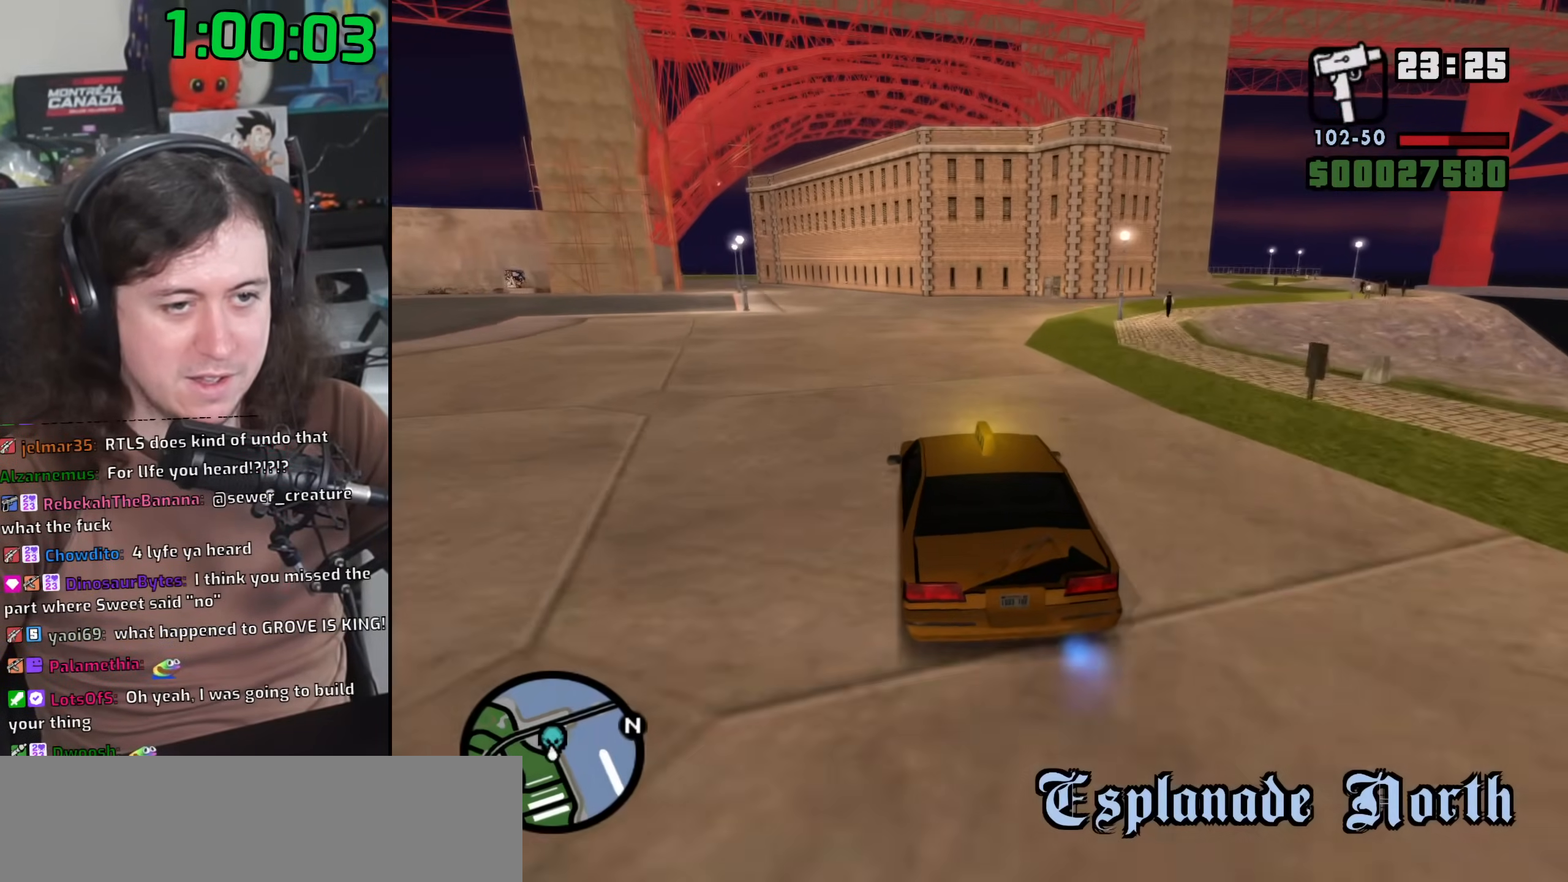
{"keys": ["d"], "mouse": [], "events": [[183, "d", "up"], [267, "d", "down"], [467, "w", "up"]]}
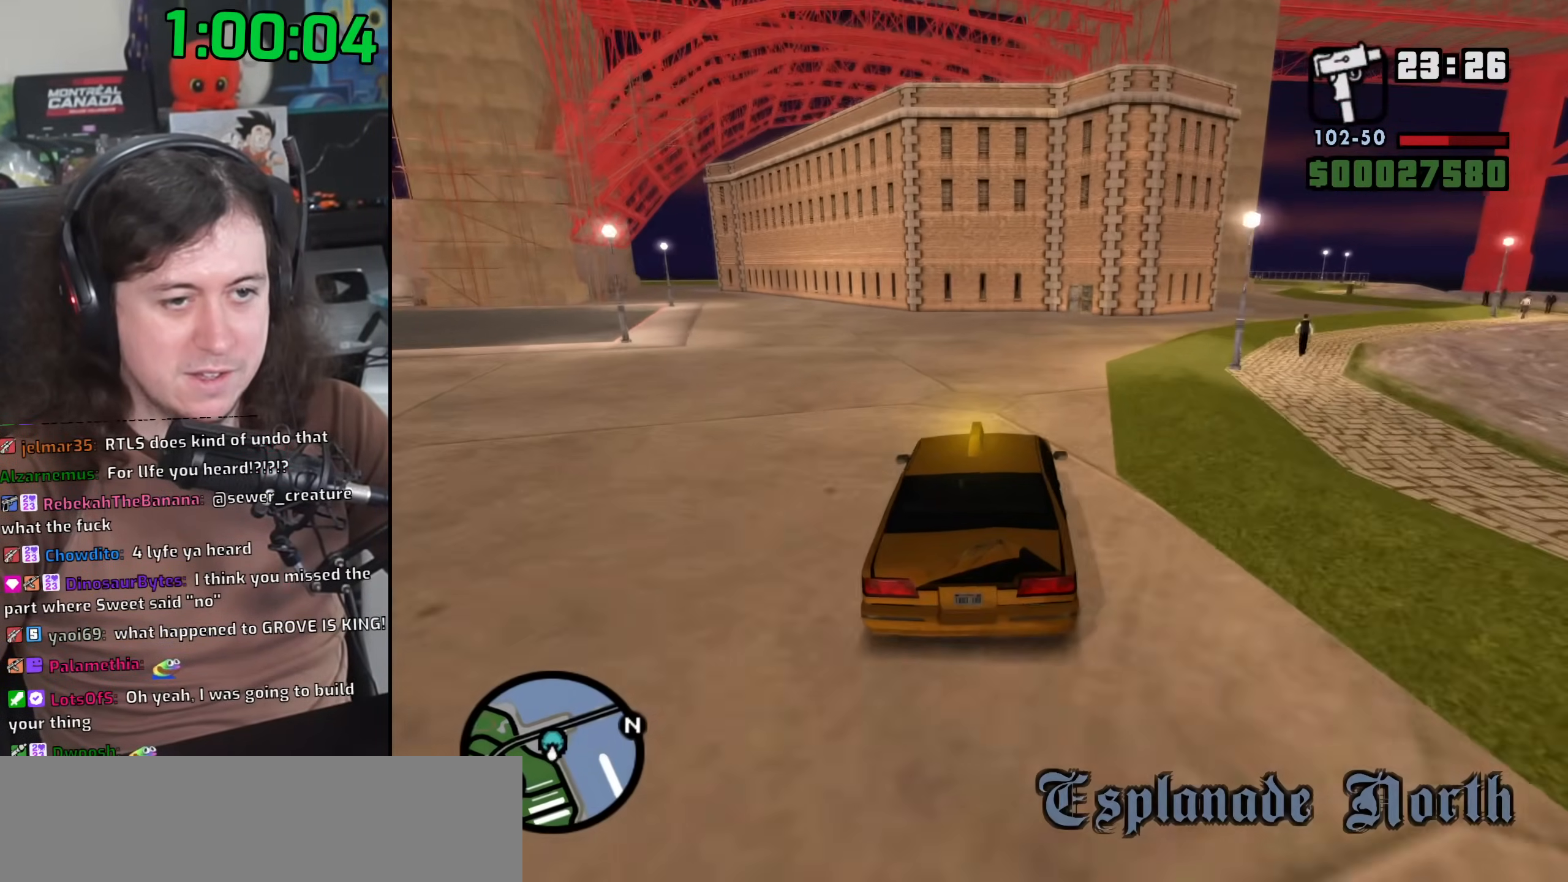
{"keys": ["a", "space"], "mouse": [], "events": [[100, "d", "up"], [133, "a", "down"], [200, "space", "down"]]}